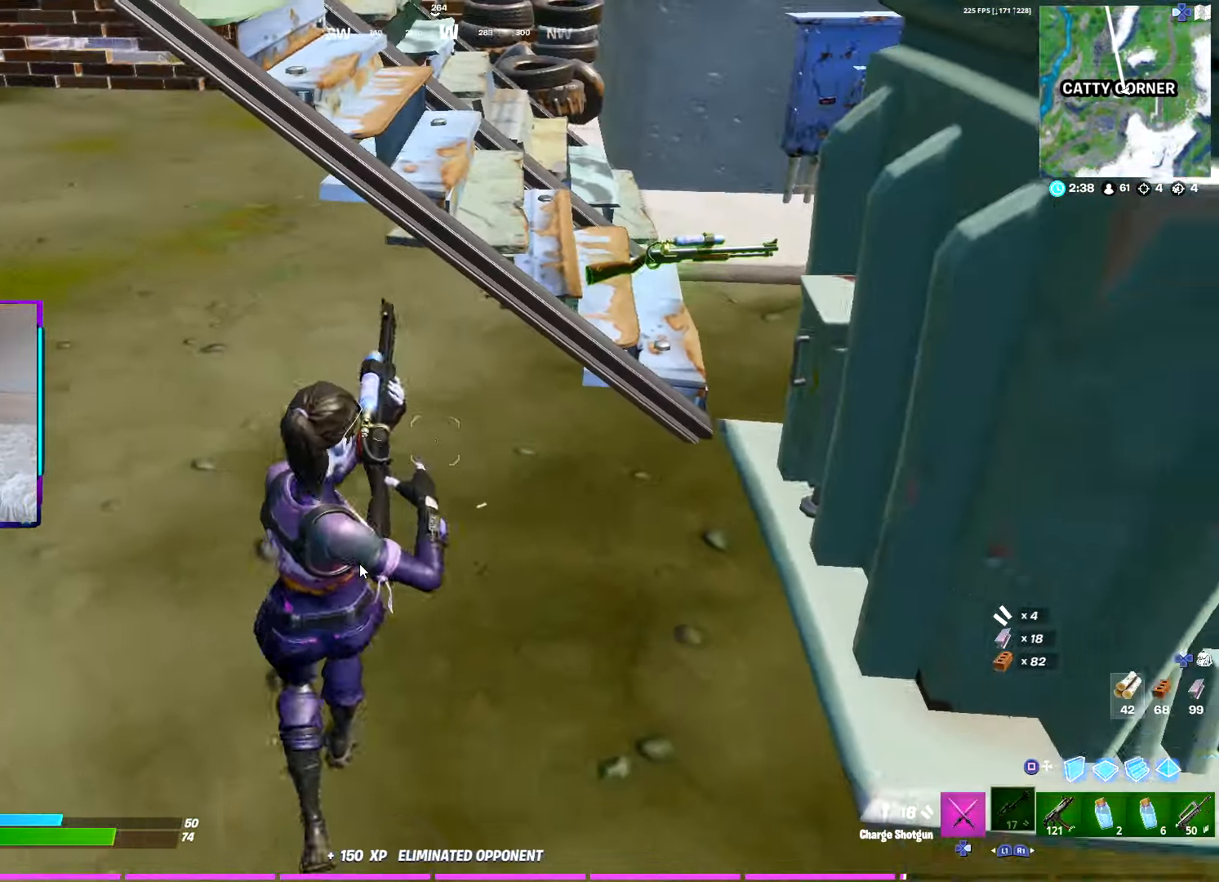
Gameplay with a controller (PlayStation layout); each line is a JSON object with the inputs held at the frame after it. "events" lists button and stick changes between this image and that frame as [ms after this image, input, new state], when the widget could be followed in between. Not read: L3.
{"buttons": [], "left_stick": "up", "right_stick": "center", "events": [[17, "R3", "down"], [84, "left_stick", "up-right"], [117, "R3", "up"], [217, "left_stick", "up"], [250, "CROSS", "down"], [250, "right_stick", "up-right"], [334, "CROSS", "up"], [367, "right_stick", "center"]]}
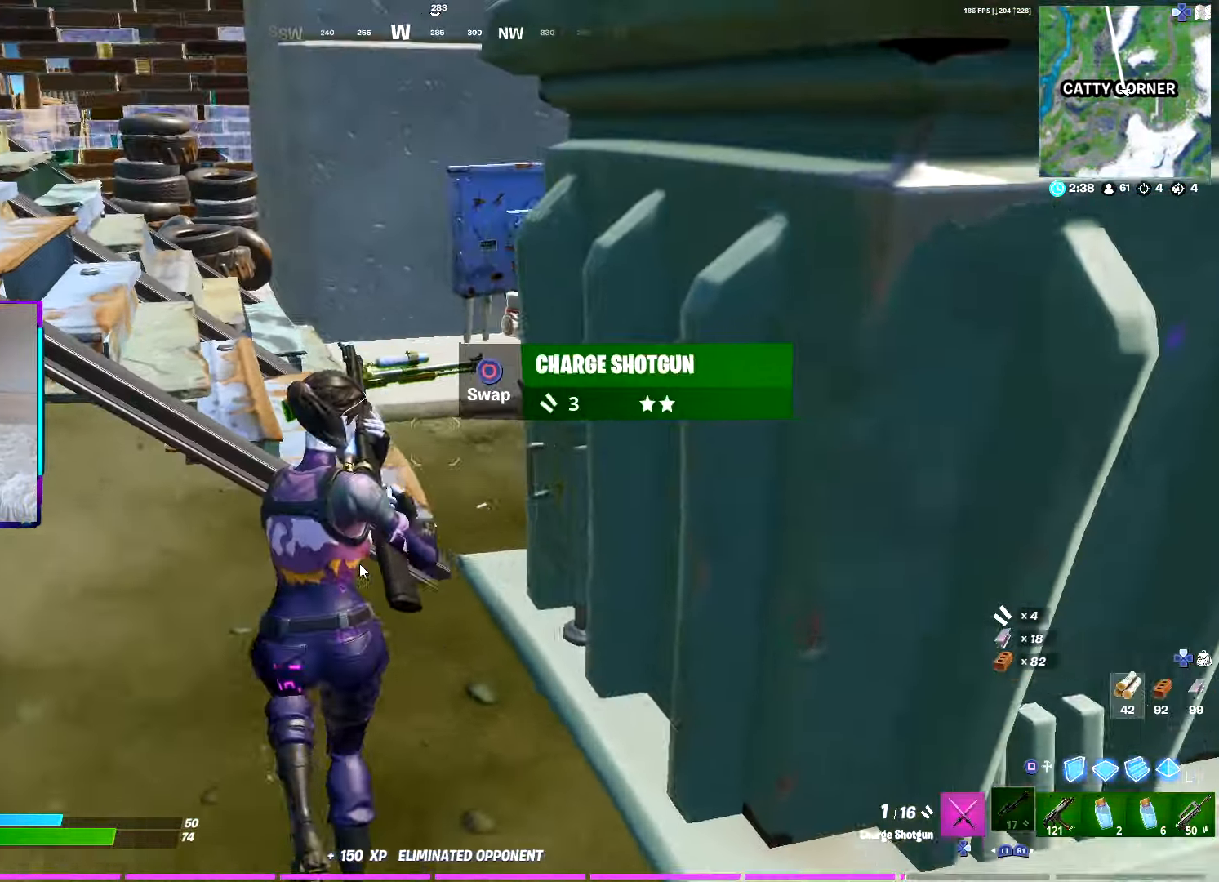
{"buttons": [], "left_stick": "up", "right_stick": "center", "events": [[134, "CROSS", "down"], [234, "CROSS", "up"]]}
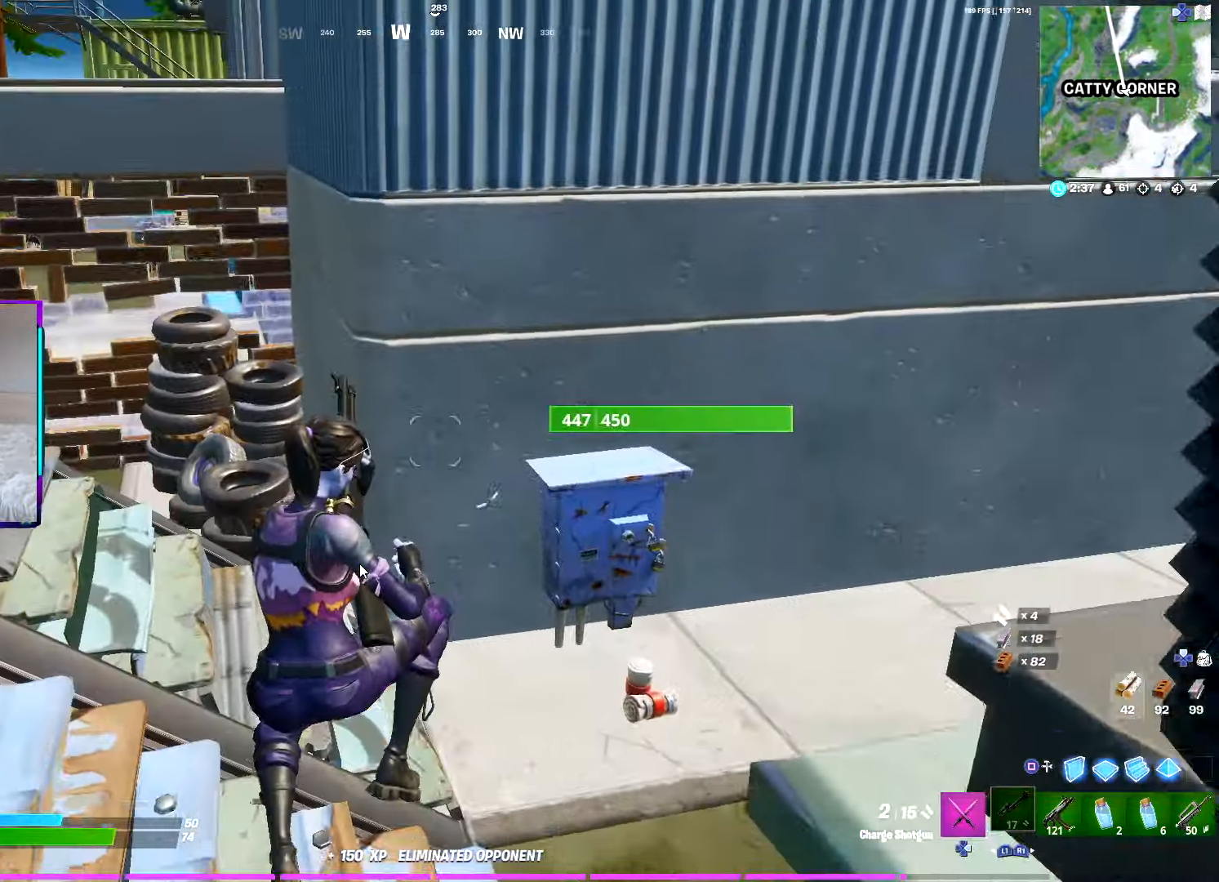
{"buttons": [], "left_stick": "up", "right_stick": "center", "events": [[100, "right_stick", "right"], [200, "right_stick", "center"], [350, "right_stick", "right"], [500, "right_stick", "center"]]}
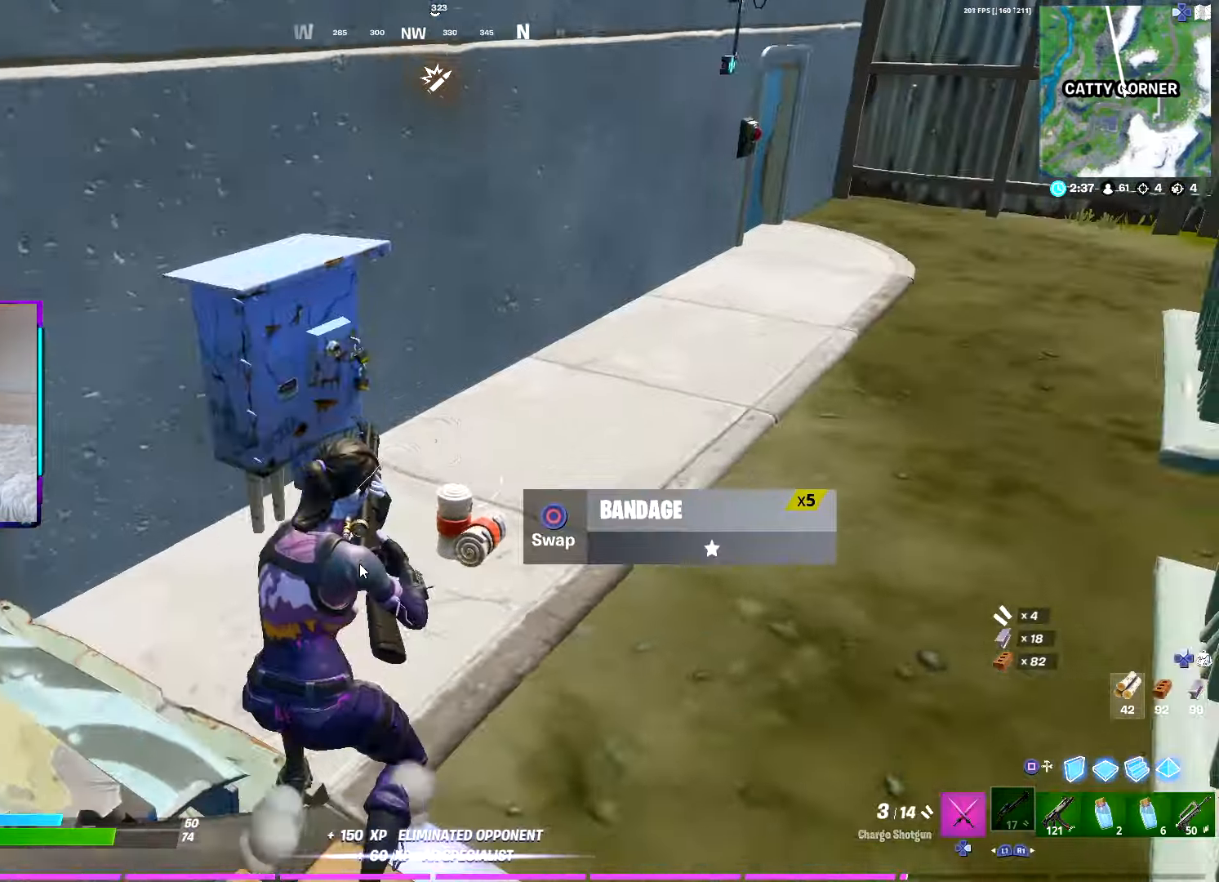
{"buttons": [], "left_stick": "up", "right_stick": "right", "events": [[50, "R3", "down"], [166, "R3", "up"], [216, "right_stick", "right"], [300, "CROSS", "down"], [383, "CROSS", "up"]]}
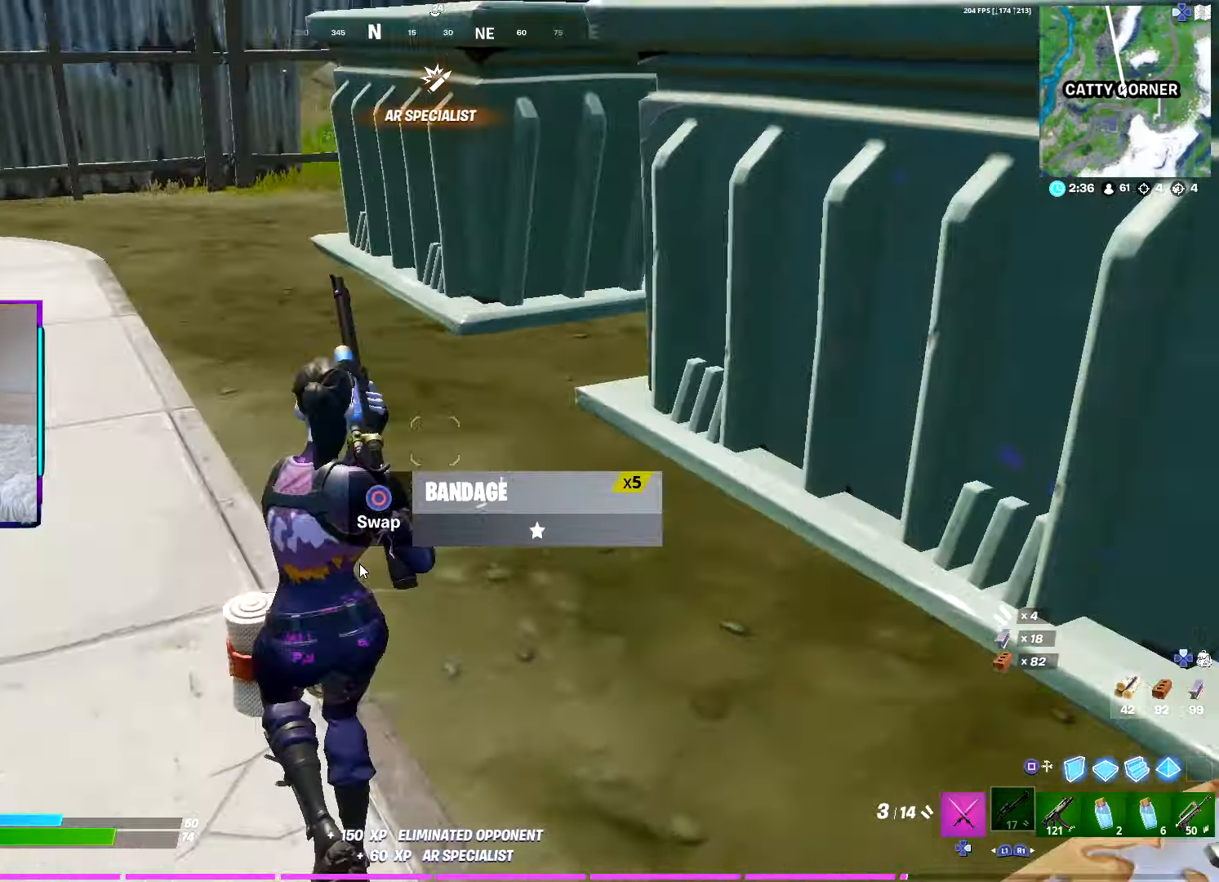
{"buttons": [], "left_stick": "down-left", "right_stick": "right", "events": [[33, "left_stick", "up-left"], [166, "R1", "down"], [200, "left_stick", "left"], [233, "R1", "up"], [283, "R1", "down"], [300, "left_stick", "down-left"], [366, "R1", "up"]]}
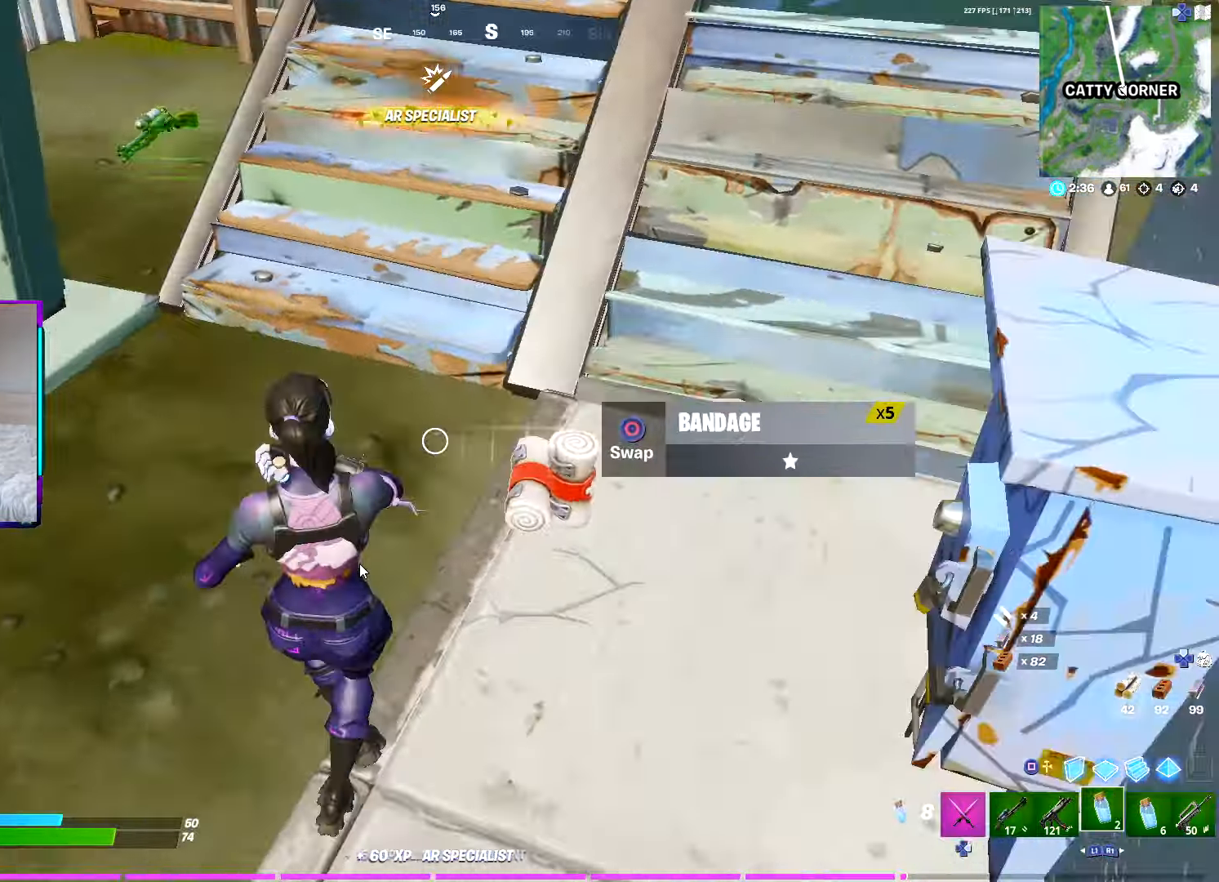
{"buttons": [], "left_stick": "down", "right_stick": "up", "events": [[16, "left_stick", "left"], [33, "CIRCLE", "down"], [116, "CIRCLE", "up"], [150, "right_stick", "center"], [233, "R3", "down"], [350, "R3", "up"], [383, "left_stick", "down-left"], [433, "right_stick", "up"], [500, "left_stick", "down"]]}
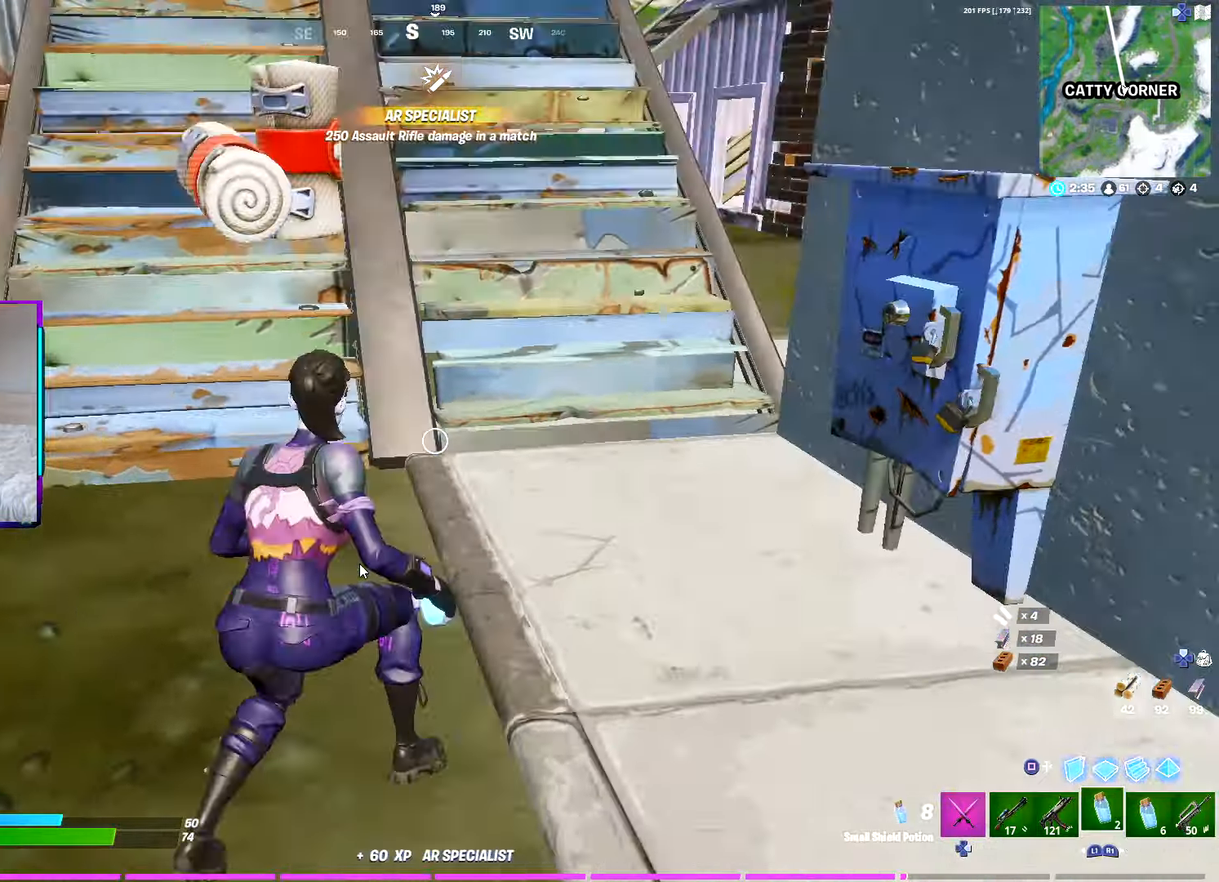
{"buttons": ["R2"], "left_stick": "center", "right_stick": "center", "events": [[66, "right_stick", "center"], [216, "R2", "down"], [233, "left_stick", "center"]]}
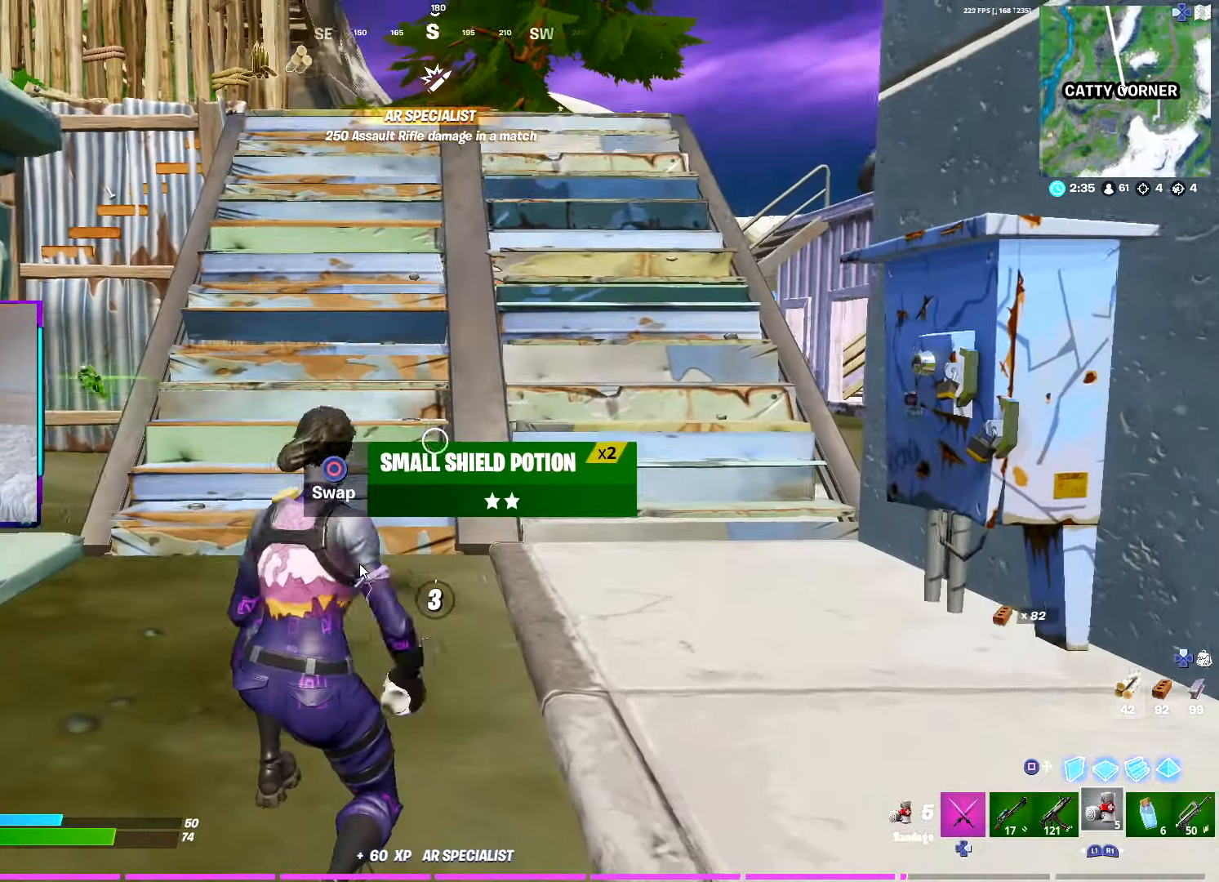
{"buttons": ["R3"], "left_stick": "center", "right_stick": "center", "events": [[100, "R2", "up"], [116, "R3", "down"], [200, "R3", "up"], [250, "R3", "down"], [333, "R3", "up"], [416, "R3", "down"]]}
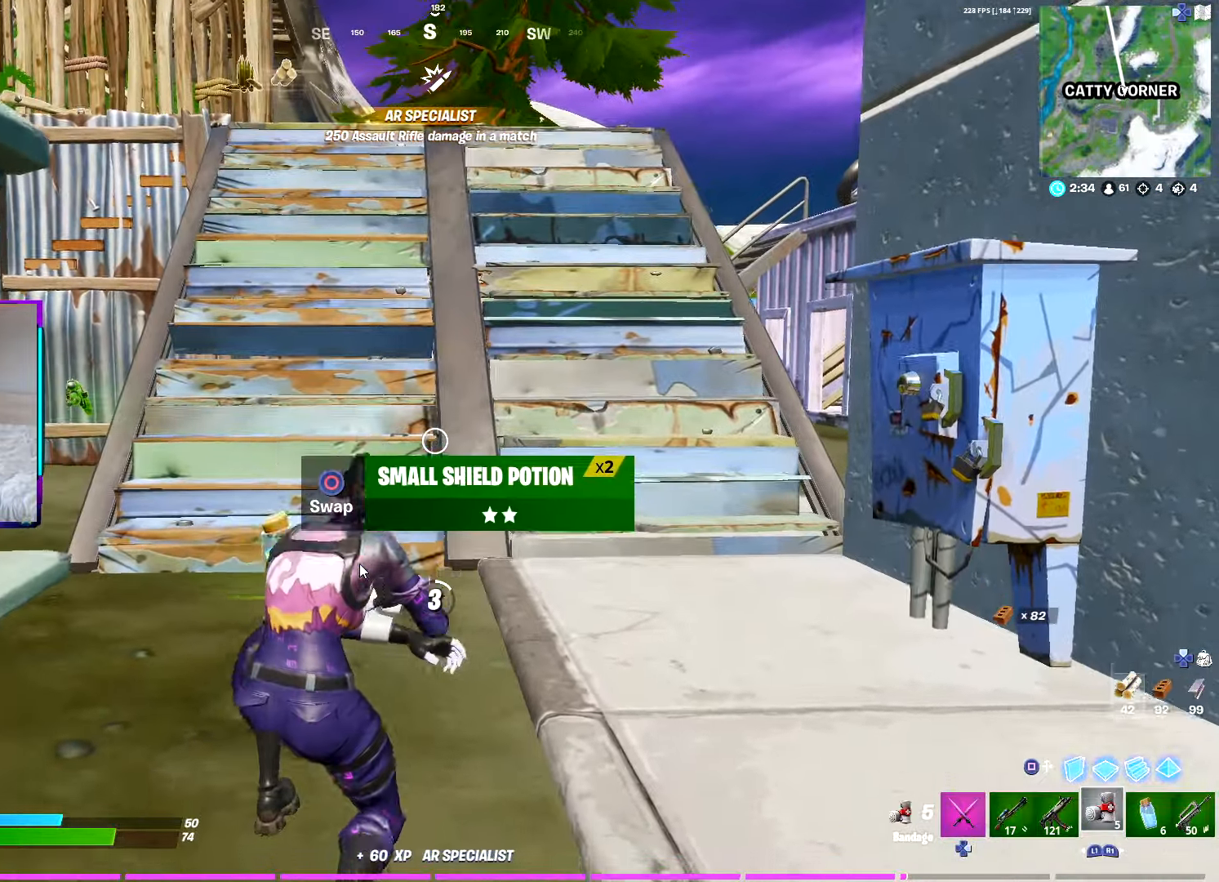
{"buttons": ["R3"], "left_stick": "center", "right_stick": "center", "events": [[16, "R3", "up"], [466, "R3", "down"]]}
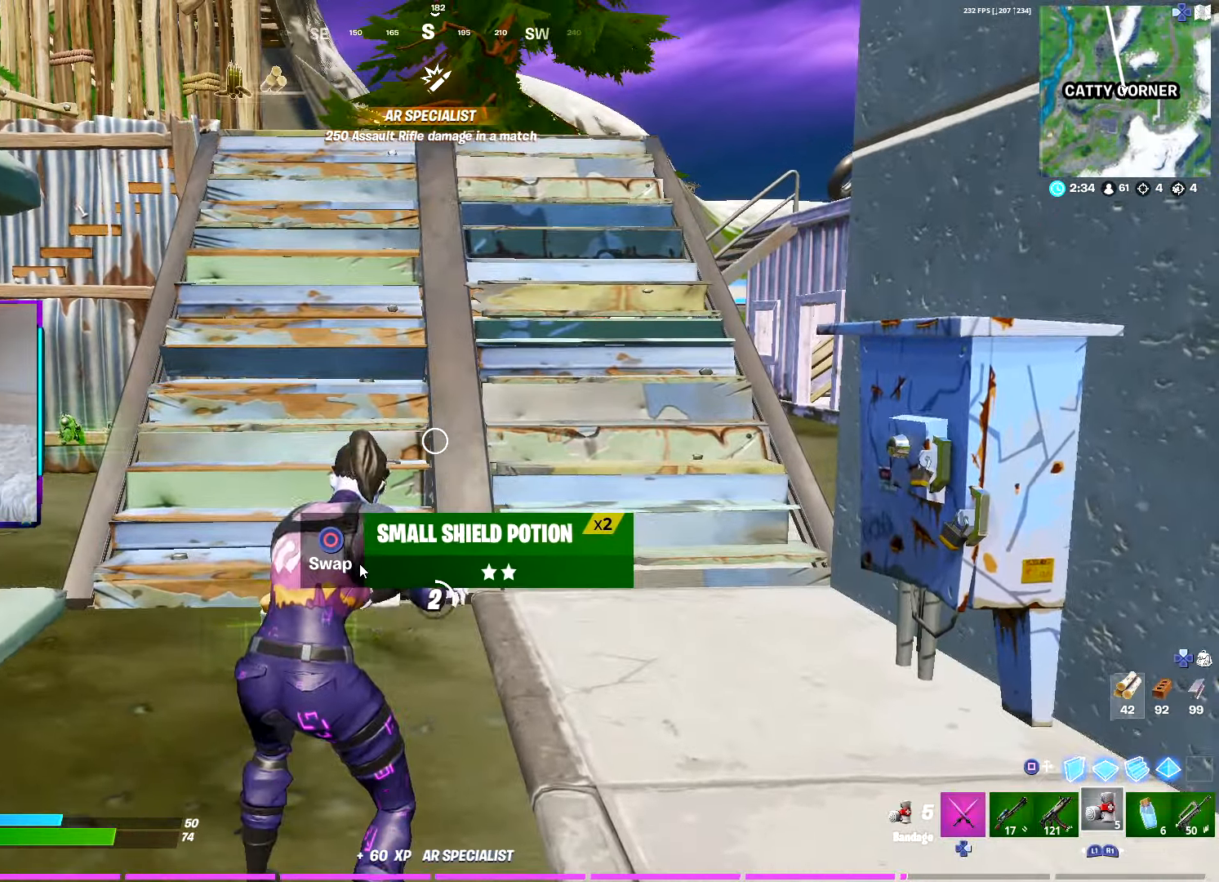
{"buttons": [], "left_stick": "center", "right_stick": "center", "events": [[33, "R3", "up"], [83, "R3", "down"], [183, "R3", "up"]]}
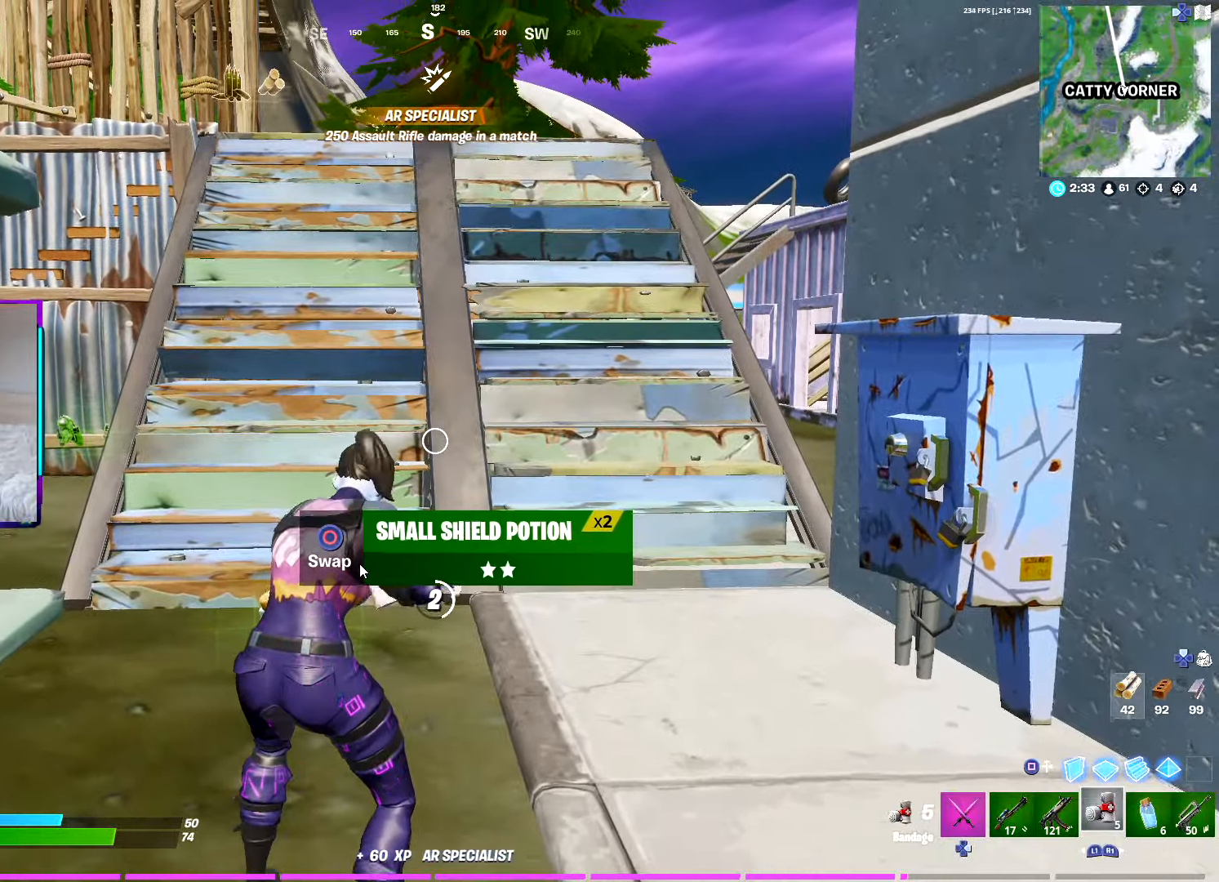
{"buttons": [], "left_stick": "center", "right_stick": "center", "events": []}
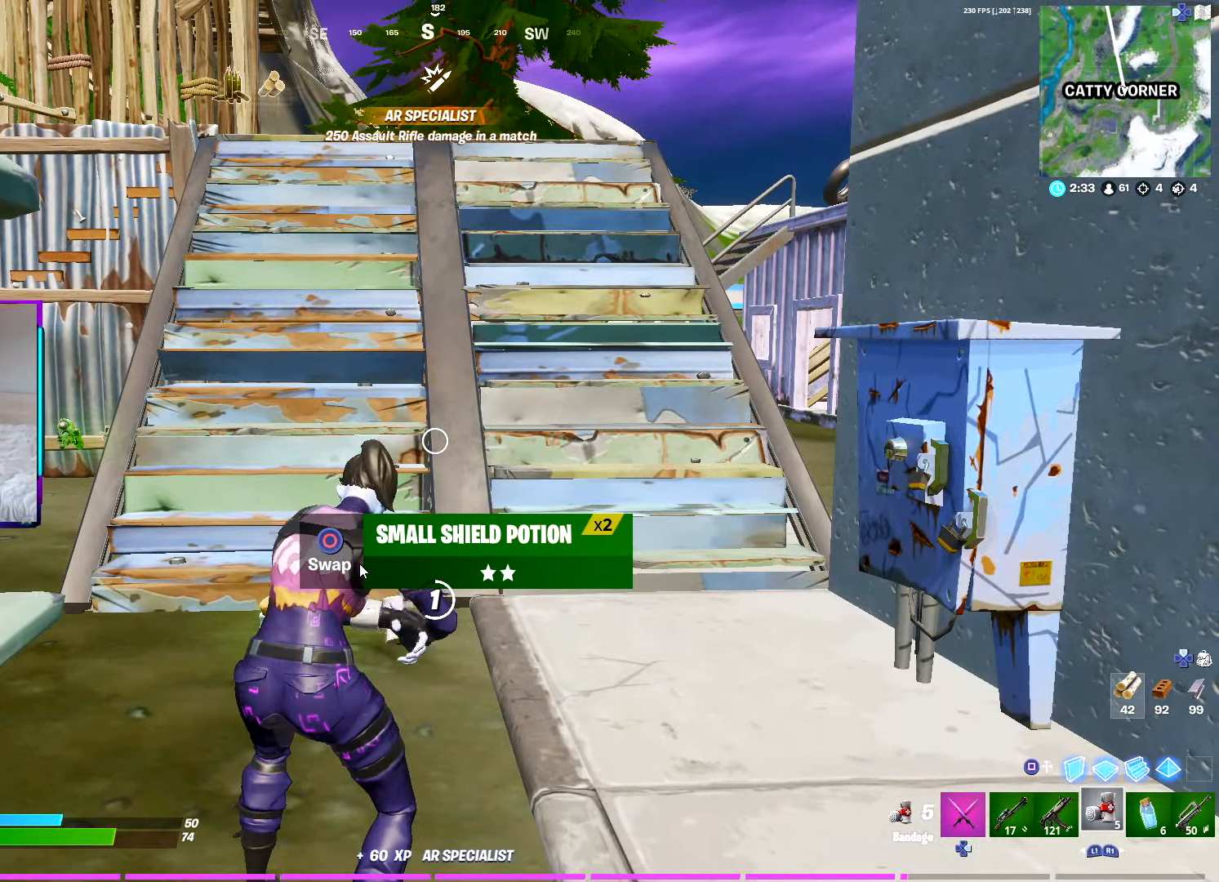
{"buttons": [], "left_stick": "center", "right_stick": "center", "events": []}
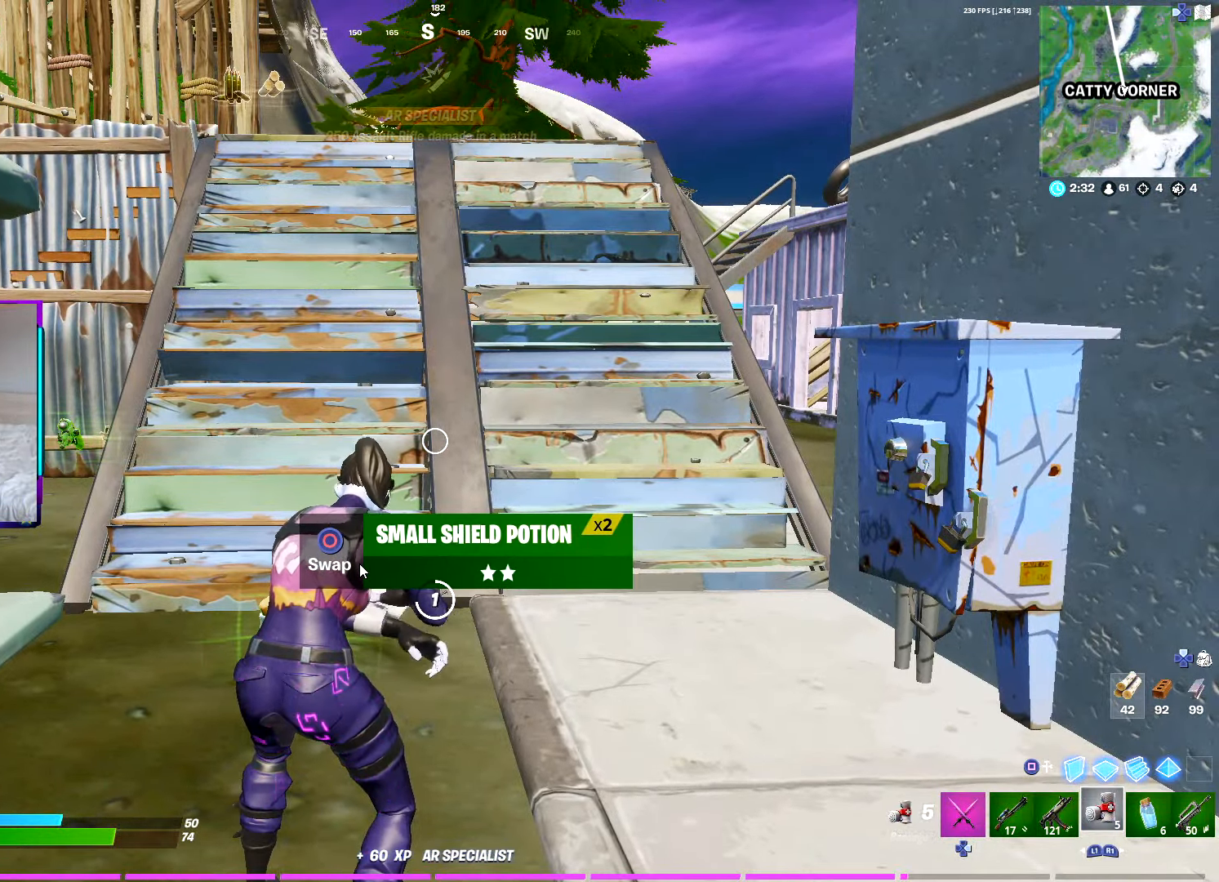
{"buttons": [], "left_stick": "center", "right_stick": "center", "events": [[417, "R3", "down"], [483, "R3", "up"]]}
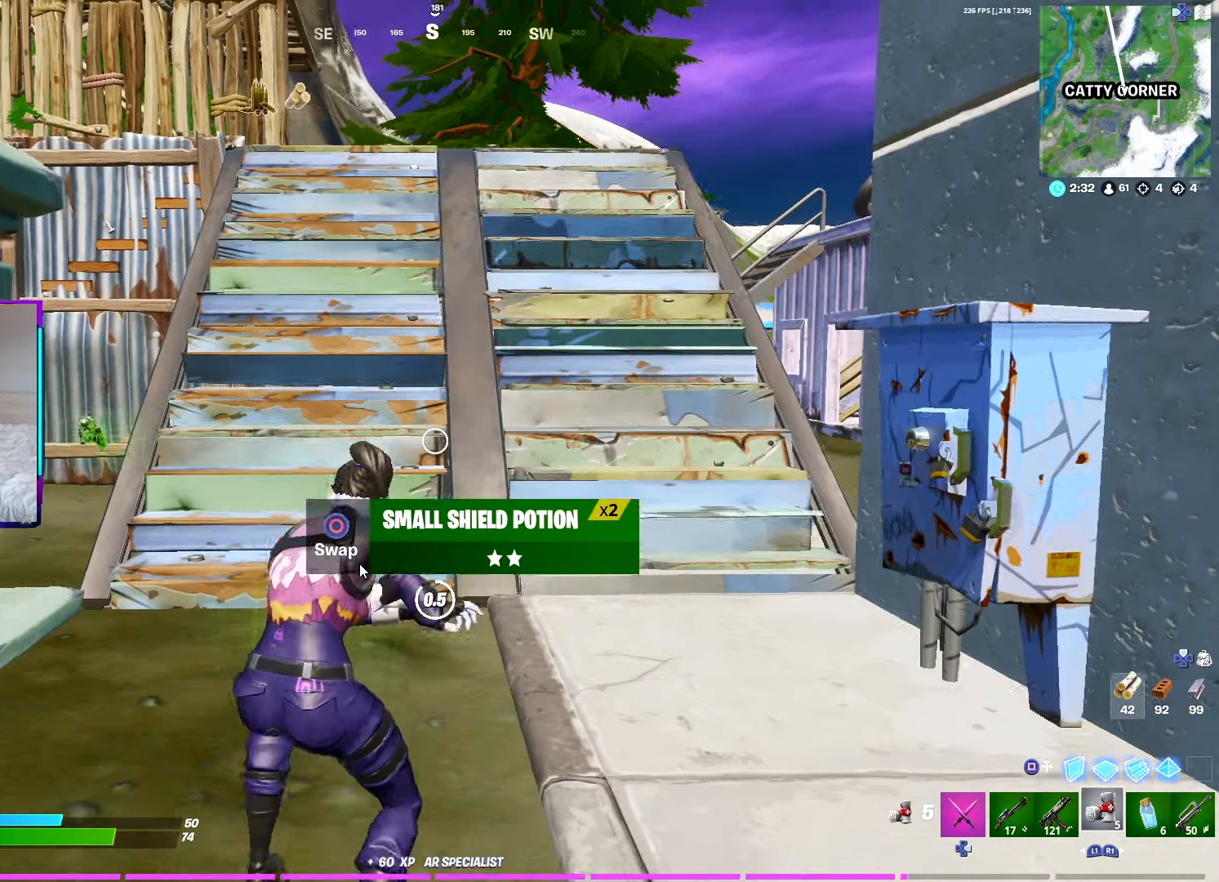
{"buttons": [], "left_stick": "up-left", "right_stick": "center", "events": [[83, "R3", "down"], [167, "R3", "up"], [433, "left_stick", "up-left"]]}
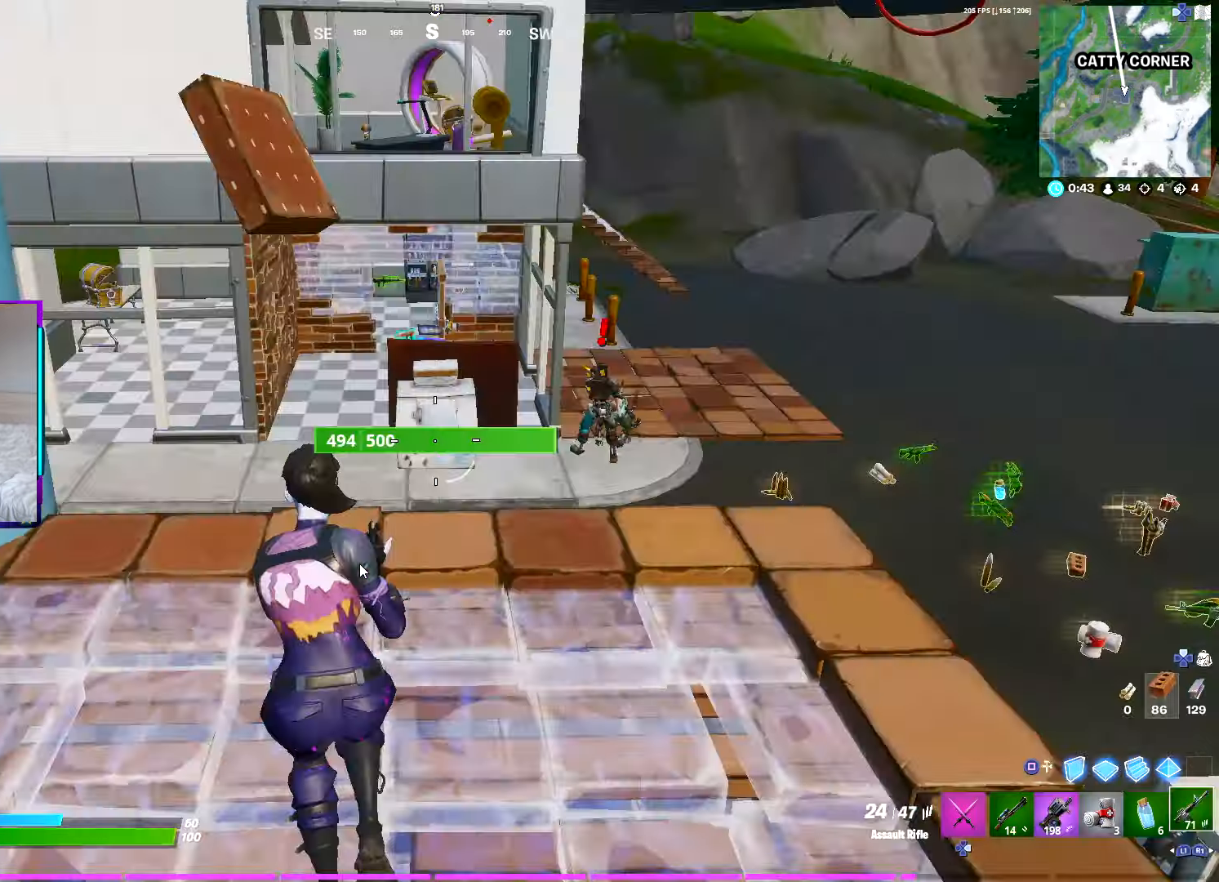
{"buttons": ["CROSS", "L2"], "left_stick": "left", "right_stick": "center", "events": [[100, "R3", "down"], [183, "R3", "up"], [200, "L2", "down"], [267, "right_stick", "up-right"], [417, "right_stick", "center"], [433, "left_stick", "left"], [500, "CROSS", "down"]]}
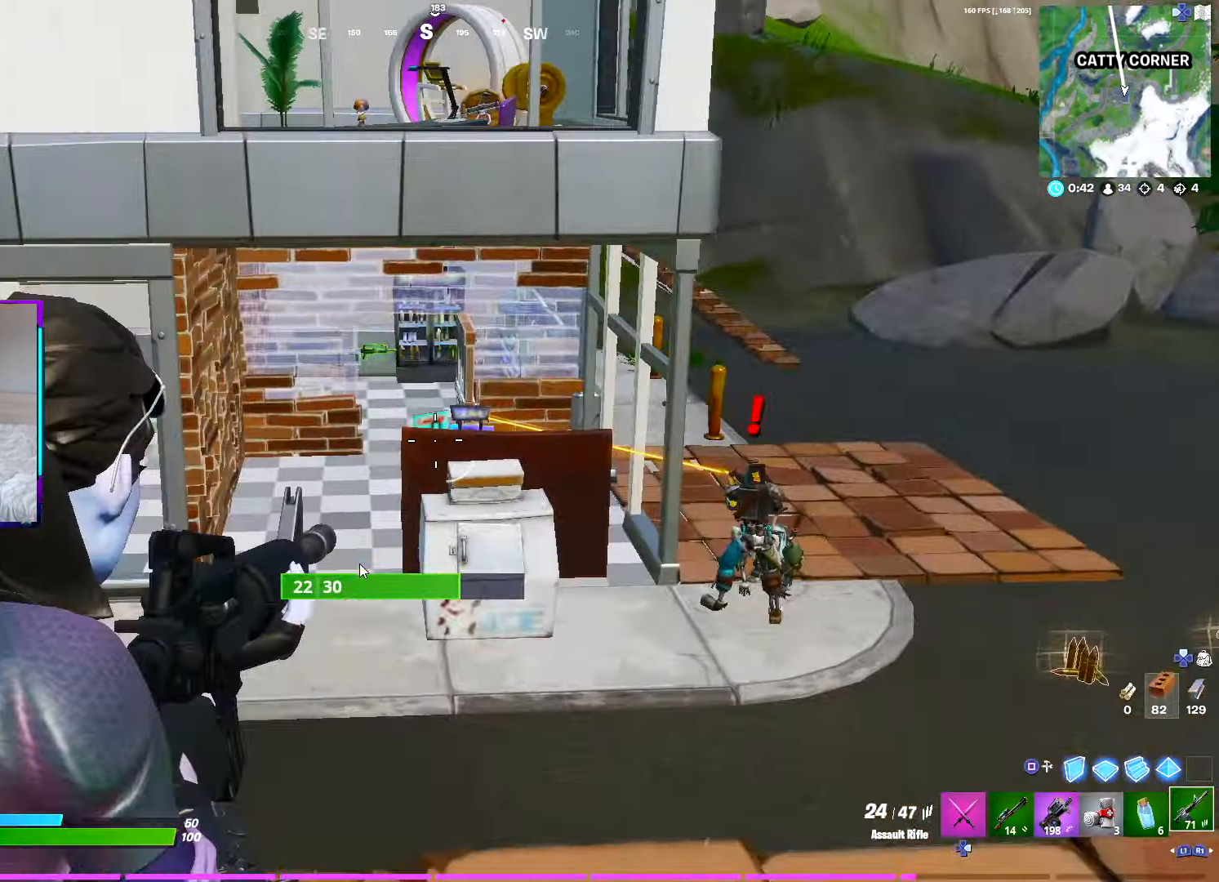
{"buttons": ["L2"], "left_stick": "left", "right_stick": "center", "events": [[100, "CROSS", "up"], [150, "left_stick", "center"], [467, "left_stick", "left"]]}
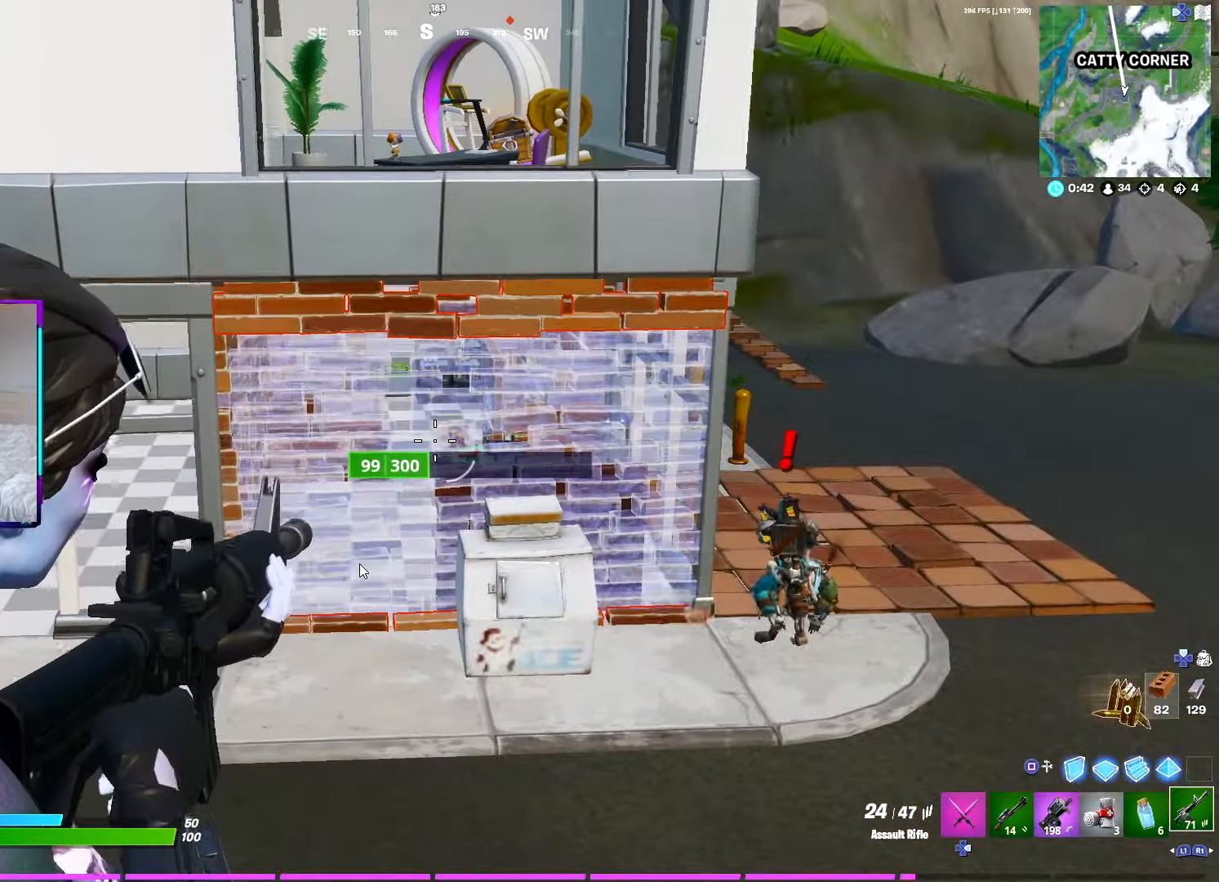
{"buttons": ["L2", "R2", "R3"], "left_stick": "up-left", "right_stick": "center", "events": [[117, "left_stick", "center"], [383, "left_stick", "up"], [400, "R2", "down"], [400, "right_stick", "up"], [433, "left_stick", "up-left"], [467, "right_stick", "center"], [500, "R3", "down"]]}
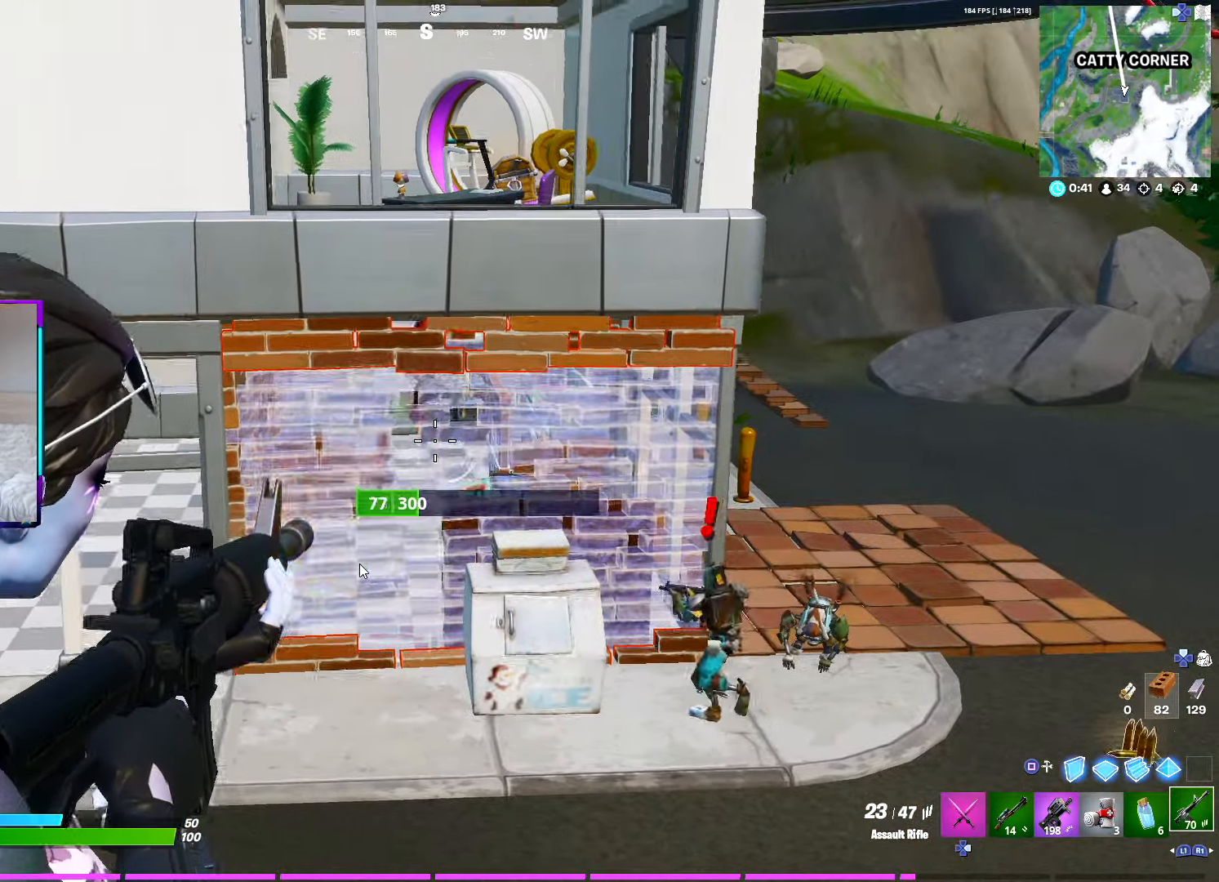
{"buttons": ["L2", "R2"], "left_stick": "center", "right_stick": "down-left", "events": [[83, "R3", "up"], [117, "left_stick", "center"], [267, "left_stick", "left"], [367, "left_stick", "center"], [433, "right_stick", "down-left"]]}
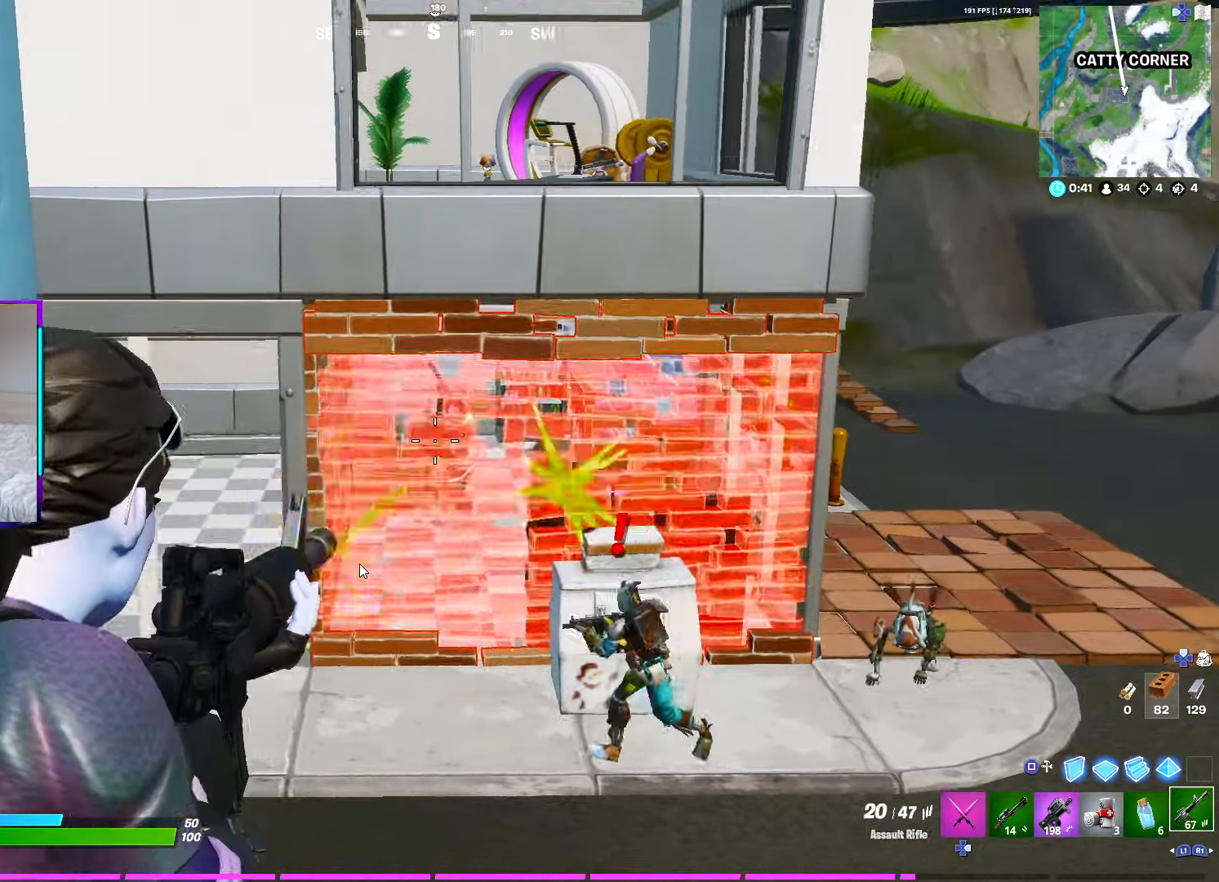
{"buttons": ["L2", "R2"], "left_stick": "center", "right_stick": "center", "events": [[17, "right_stick", "down"], [67, "left_stick", "left"], [183, "left_stick", "center"], [233, "right_stick", "up-right"], [317, "right_stick", "center"], [333, "left_stick", "left"], [367, "right_stick", "left"], [467, "left_stick", "center"], [467, "right_stick", "center"]]}
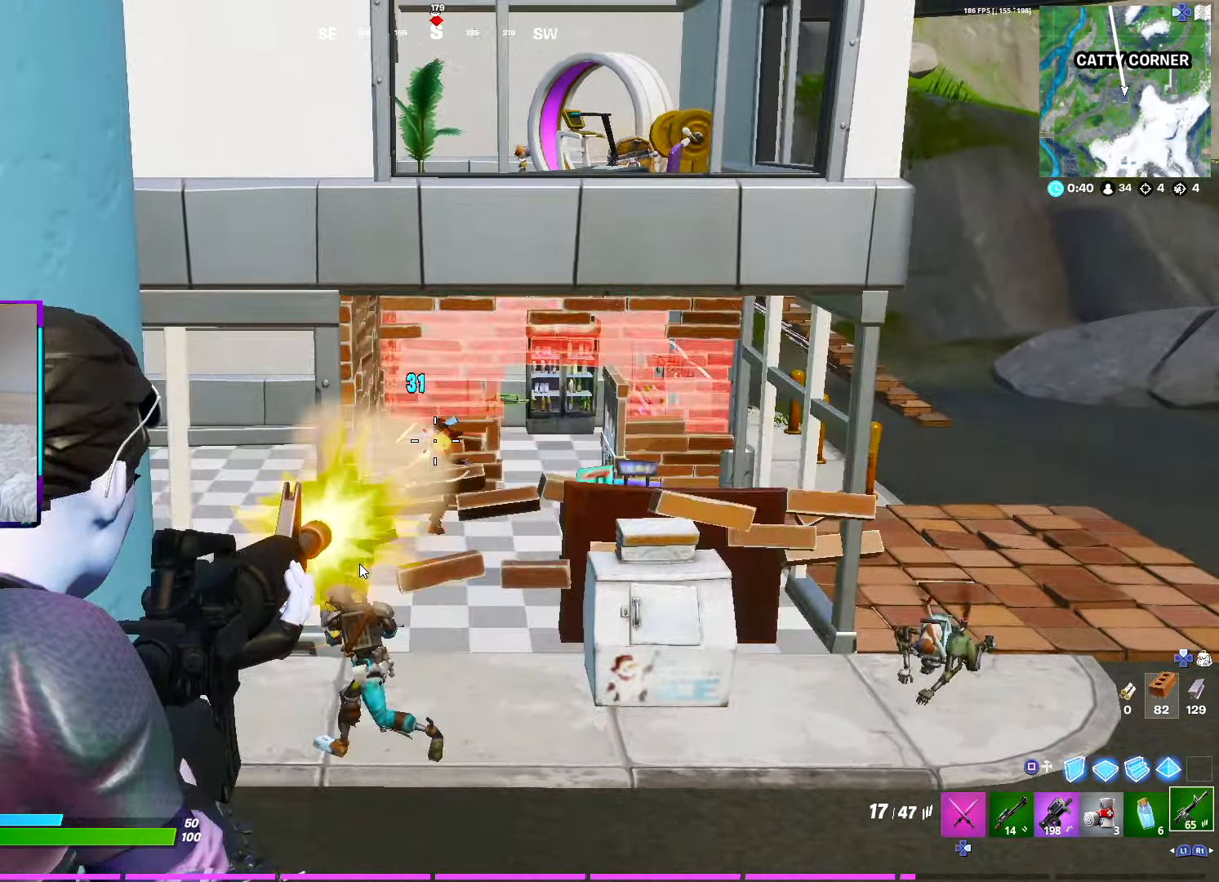
{"buttons": ["L2", "R2"], "left_stick": "center", "right_stick": "center", "events": [[50, "right_stick", "down"], [250, "left_stick", "up-right"], [267, "right_stick", "up-right"], [350, "left_stick", "center"], [450, "right_stick", "center"]]}
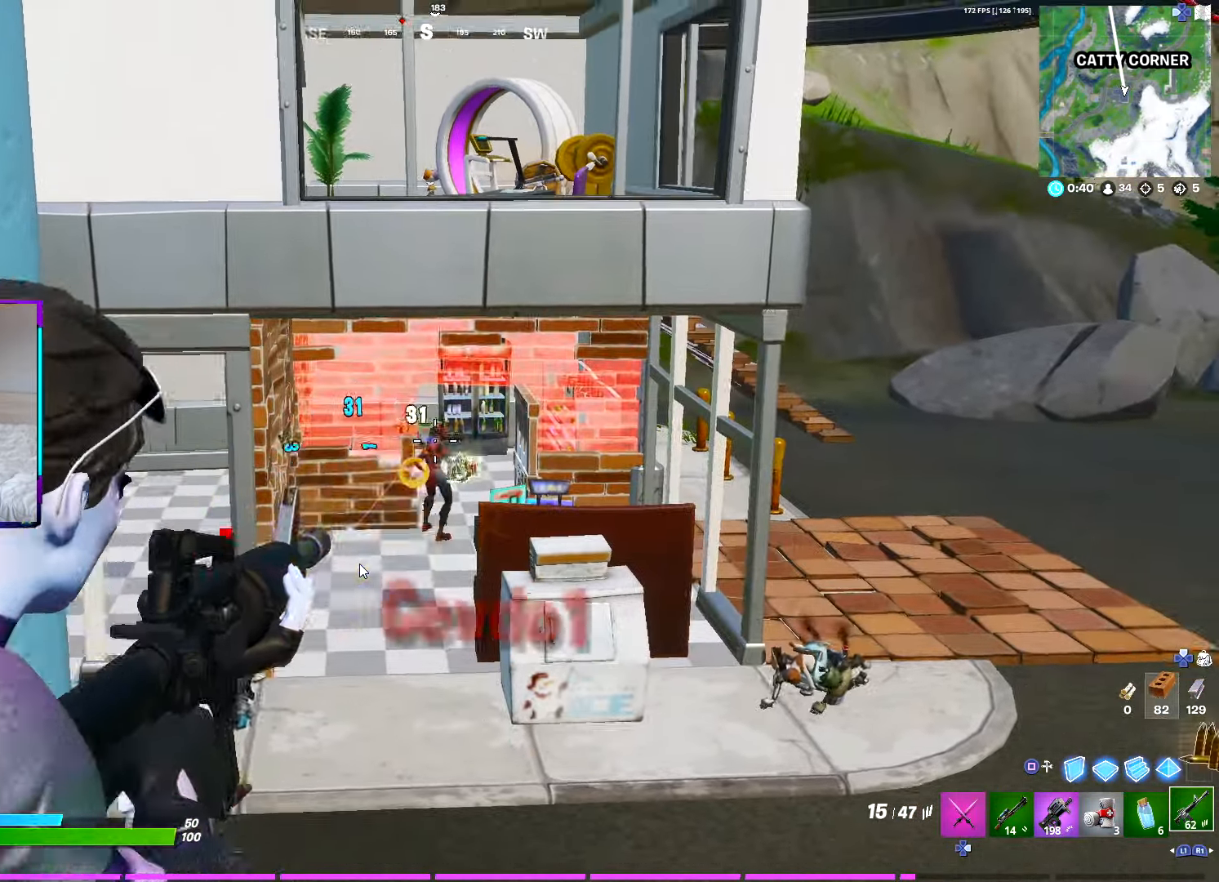
{"buttons": [], "left_stick": "down-right", "right_stick": "down", "events": [[33, "right_stick", "right"], [67, "left_stick", "right"], [183, "right_stick", "down-left"], [200, "left_stick", "left"], [350, "R2", "up"], [367, "left_stick", "down-right"], [383, "L2", "up"], [400, "CROSS", "down"], [433, "right_stick", "down"], [467, "CROSS", "up"]]}
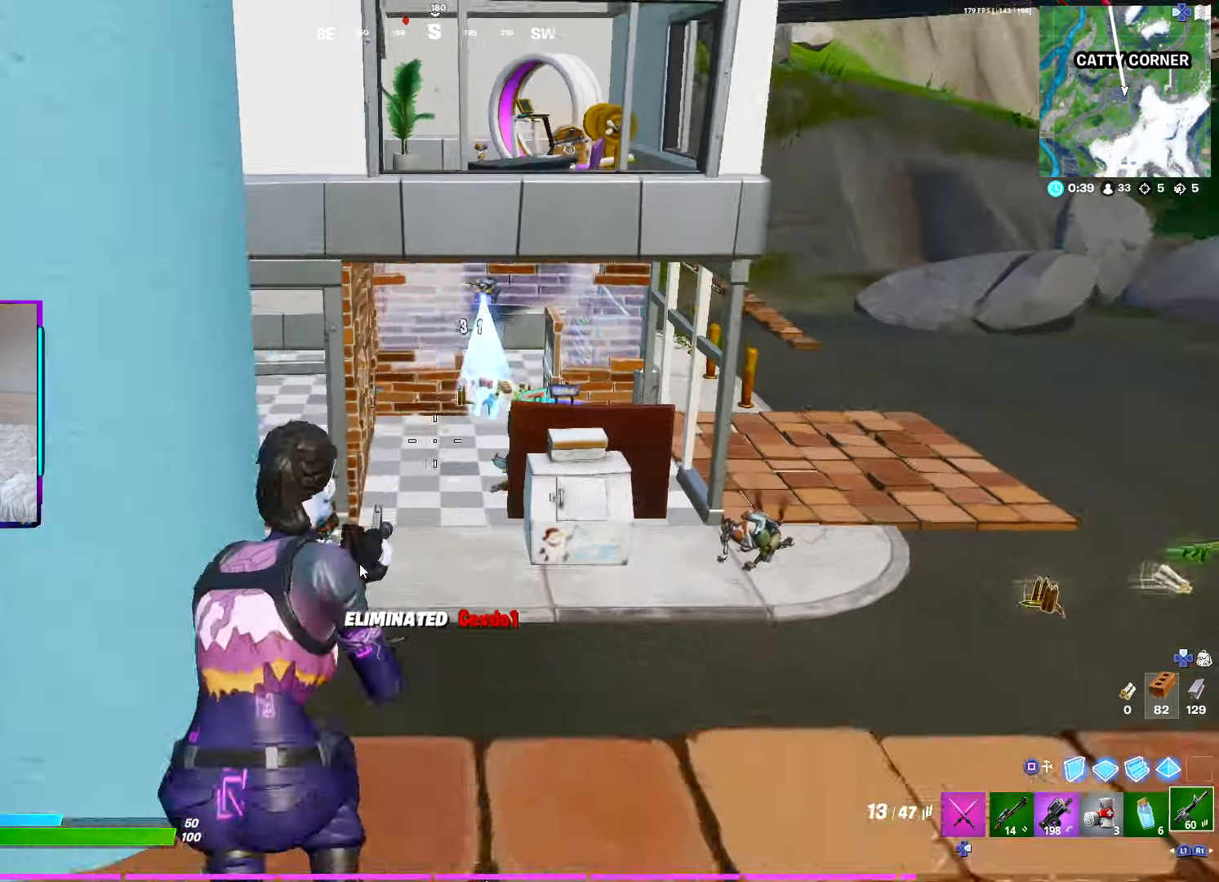
{"buttons": [], "left_stick": "left", "right_stick": "center", "events": [[67, "CIRCLE", "down"], [67, "left_stick", "right"], [133, "right_stick", "down-left"], [150, "CIRCLE", "up"], [283, "right_stick", "center"], [333, "left_stick", "down"], [450, "left_stick", "left"]]}
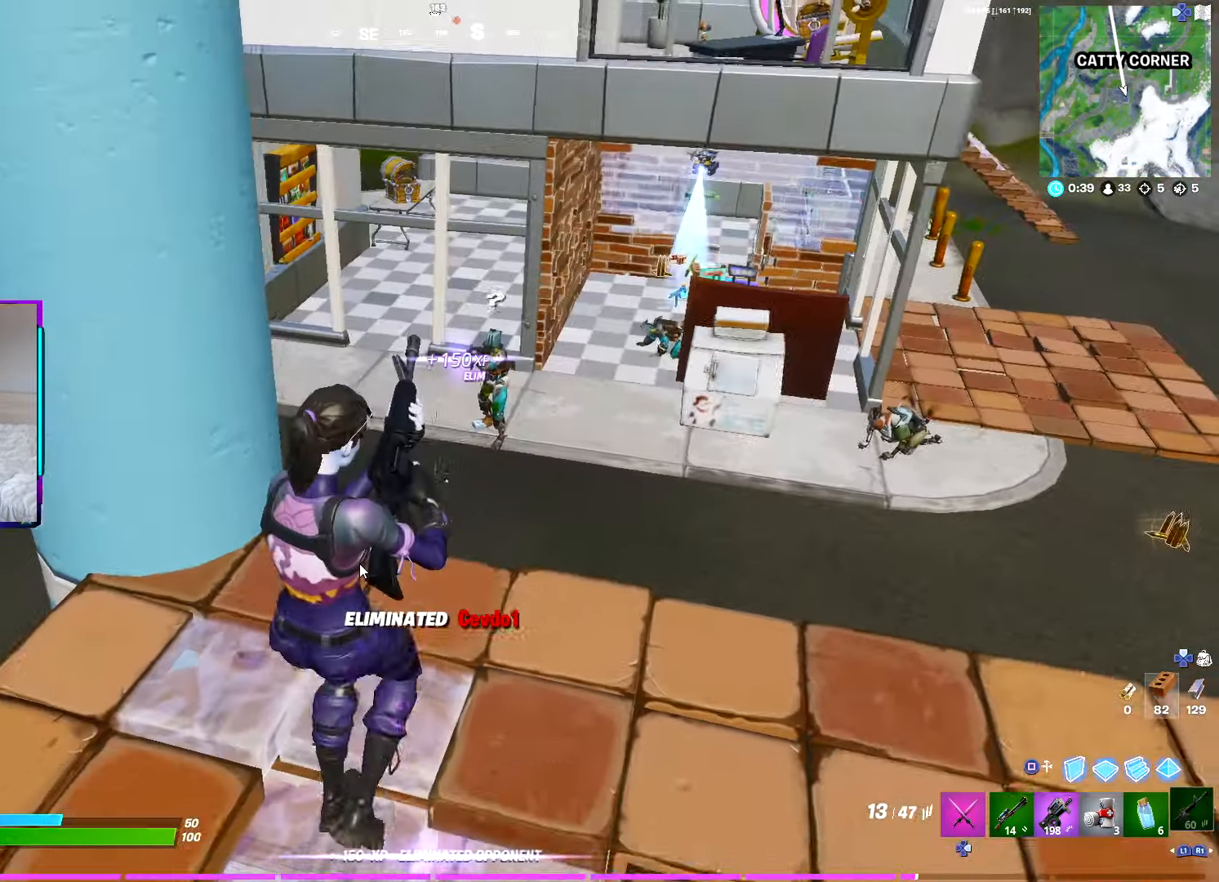
{"buttons": ["R3"], "left_stick": "down-left", "right_stick": "center", "events": [[33, "R3", "down"], [167, "R3", "up"], [200, "CROSS", "down"], [300, "CROSS", "up"], [317, "left_stick", "up-left"], [484, "R3", "down"], [500, "left_stick", "down-left"]]}
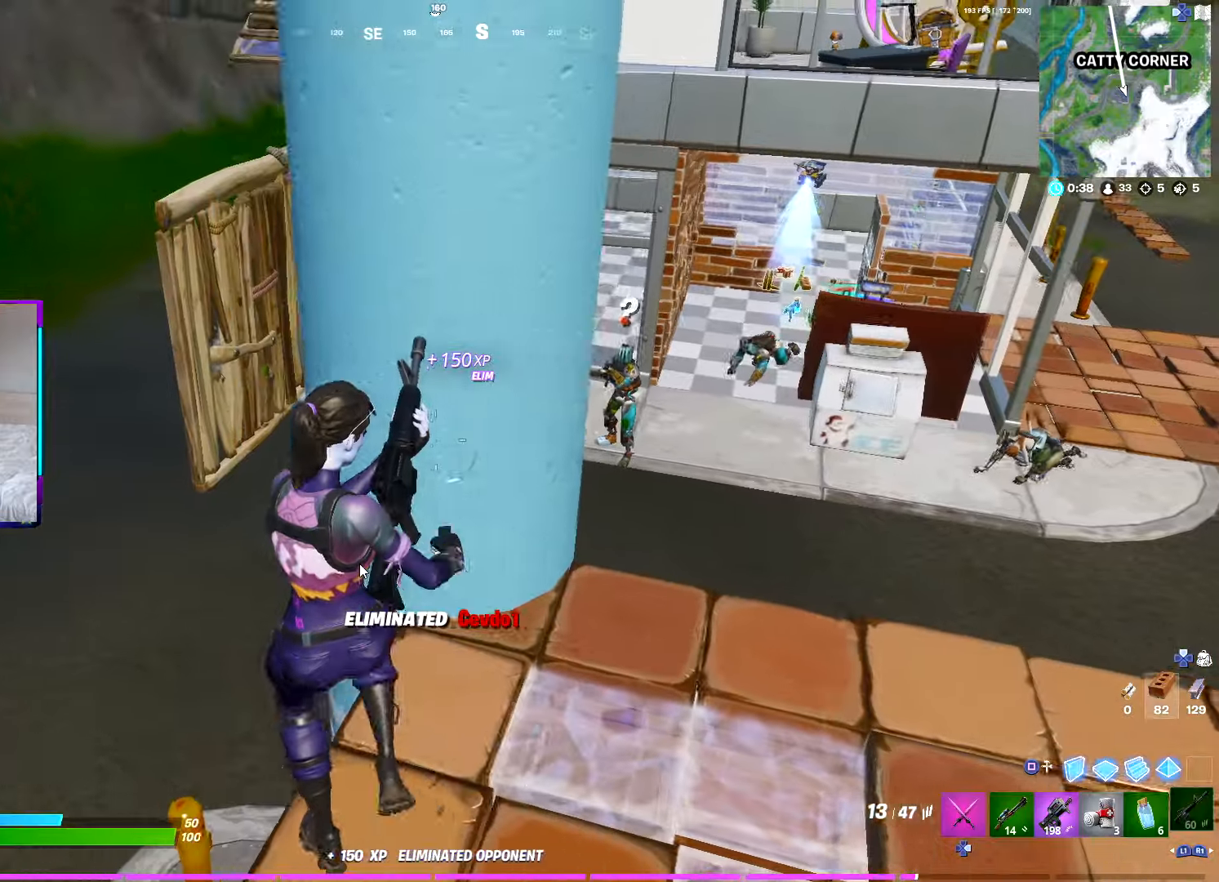
{"buttons": [], "left_stick": "left", "right_stick": "center", "events": [[84, "R3", "up"], [84, "left_stick", "down-right"], [217, "CROSS", "down"], [300, "left_stick", "up"], [334, "CROSS", "up"], [484, "left_stick", "left"]]}
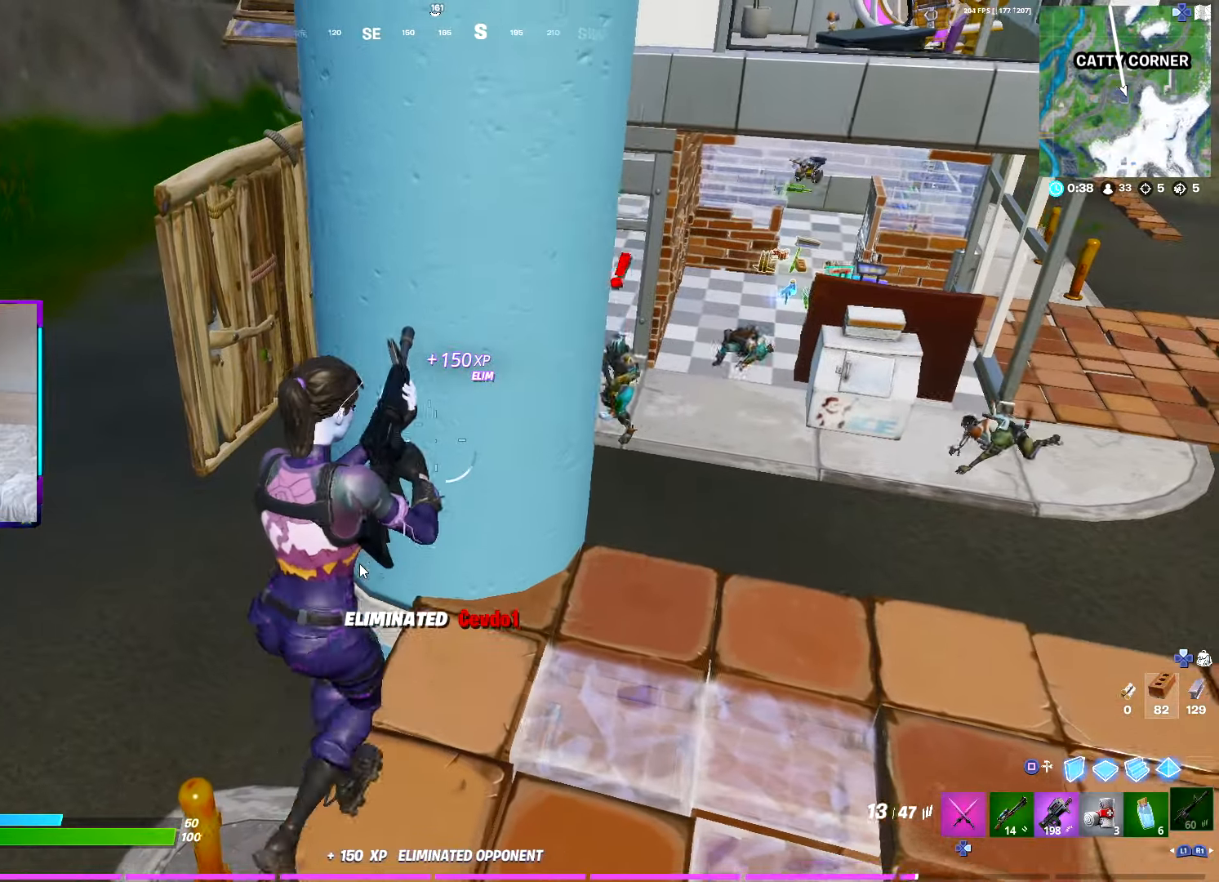
{"buttons": [], "left_stick": "right", "right_stick": "center", "events": [[84, "left_stick", "down"], [150, "left_stick", "down-right"], [250, "left_stick", "down"], [434, "left_stick", "right"]]}
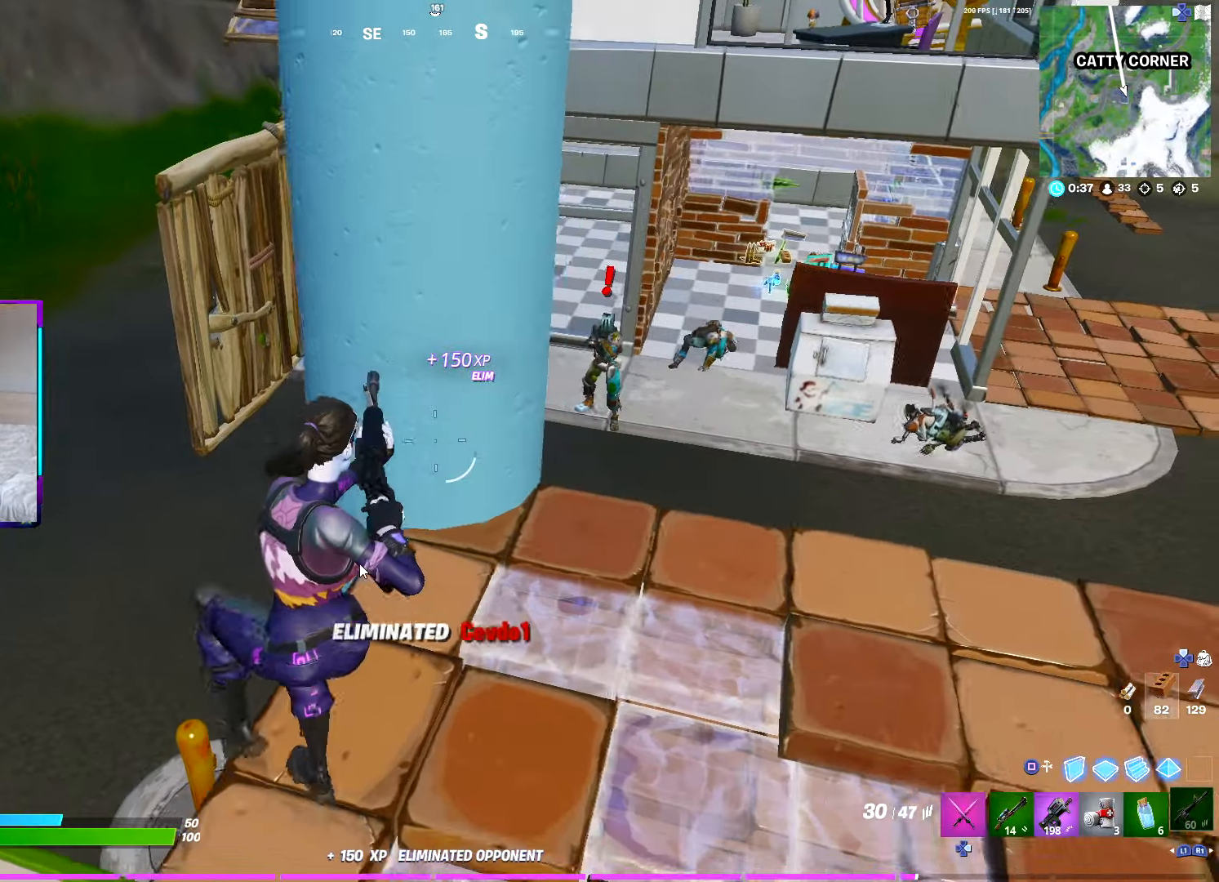
{"buttons": ["R2"], "left_stick": "up-right", "right_stick": "center", "events": [[34, "left_stick", "up-right"], [150, "R1", "down"], [234, "R1", "up"], [317, "CROSS", "down"], [417, "R2", "down"], [434, "CROSS", "up"]]}
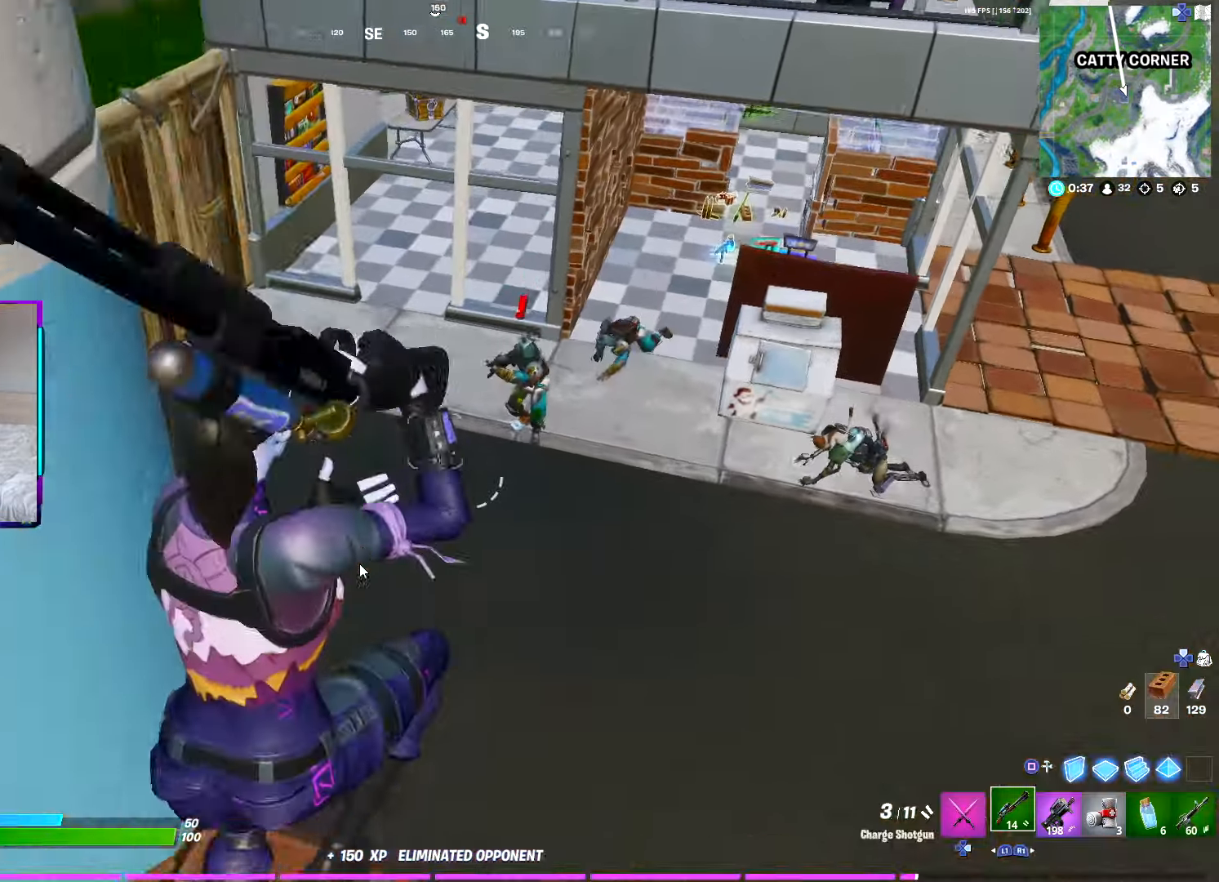
{"buttons": [], "left_stick": "up", "right_stick": "center", "events": [[200, "left_stick", "up"], [450, "R2", "up"]]}
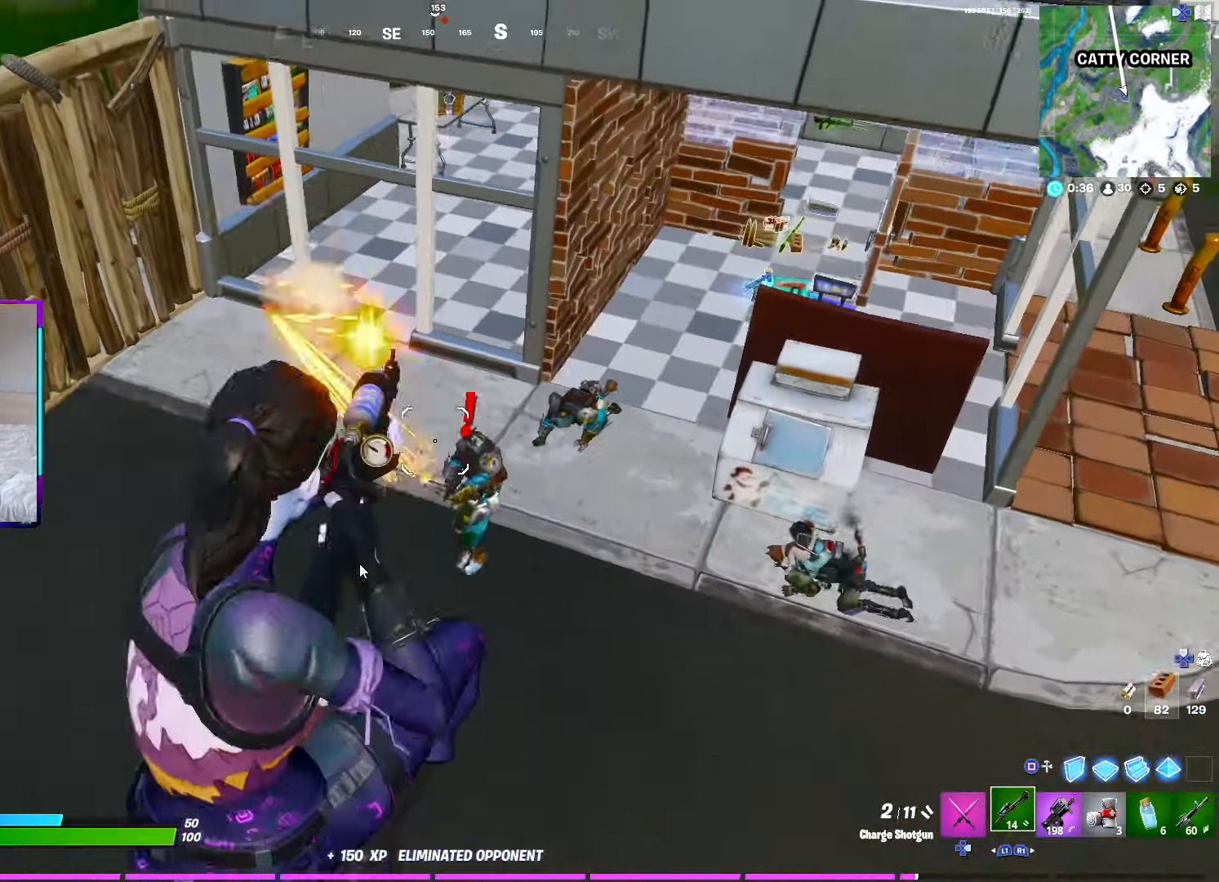
{"buttons": [], "left_stick": "up-left", "right_stick": "center", "events": [[200, "L1", "down"], [234, "right_stick", "up-left"], [300, "L1", "up"], [317, "left_stick", "up-left"], [417, "right_stick", "center"]]}
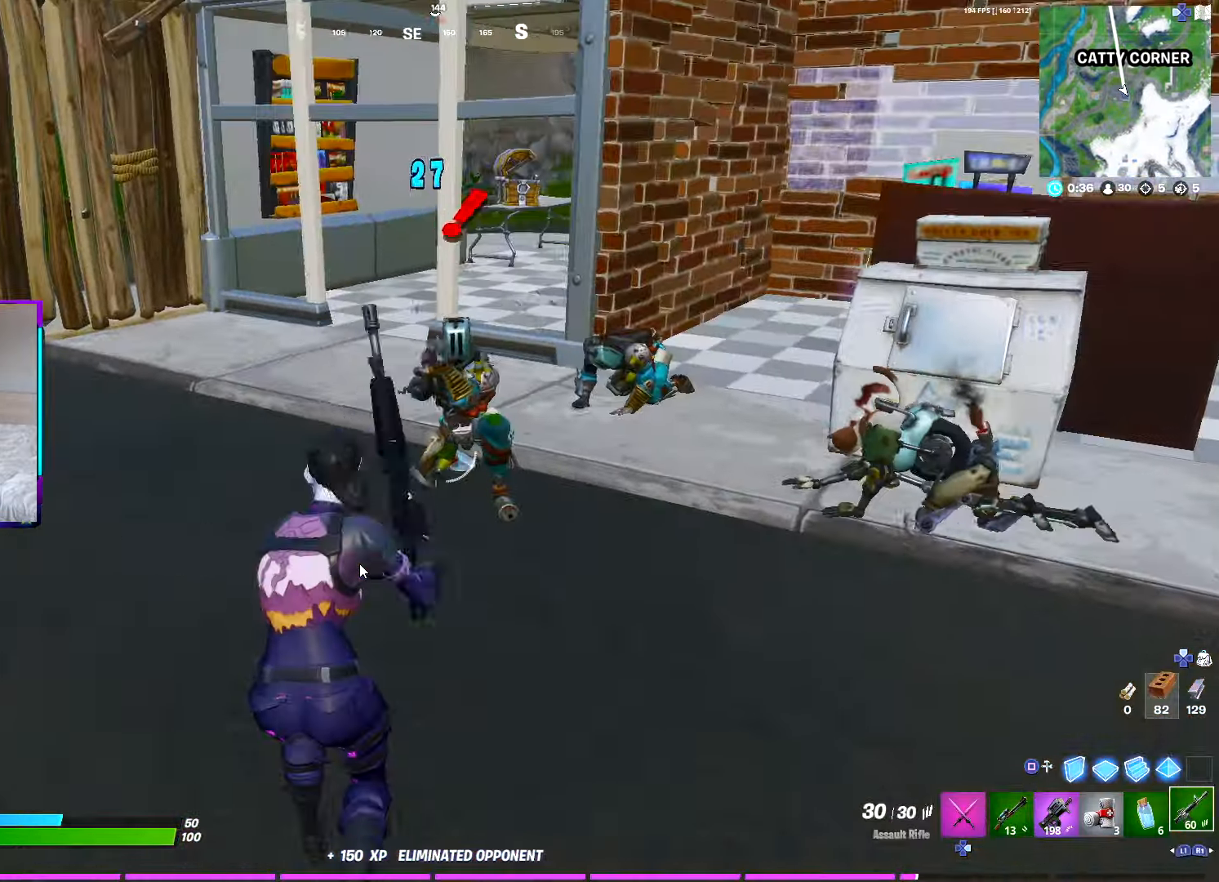
{"buttons": ["R2"], "left_stick": "up-left", "right_stick": "right", "events": [[84, "right_stick", "up-right"], [117, "R2", "down"], [300, "right_stick", "down-right"], [500, "right_stick", "right"]]}
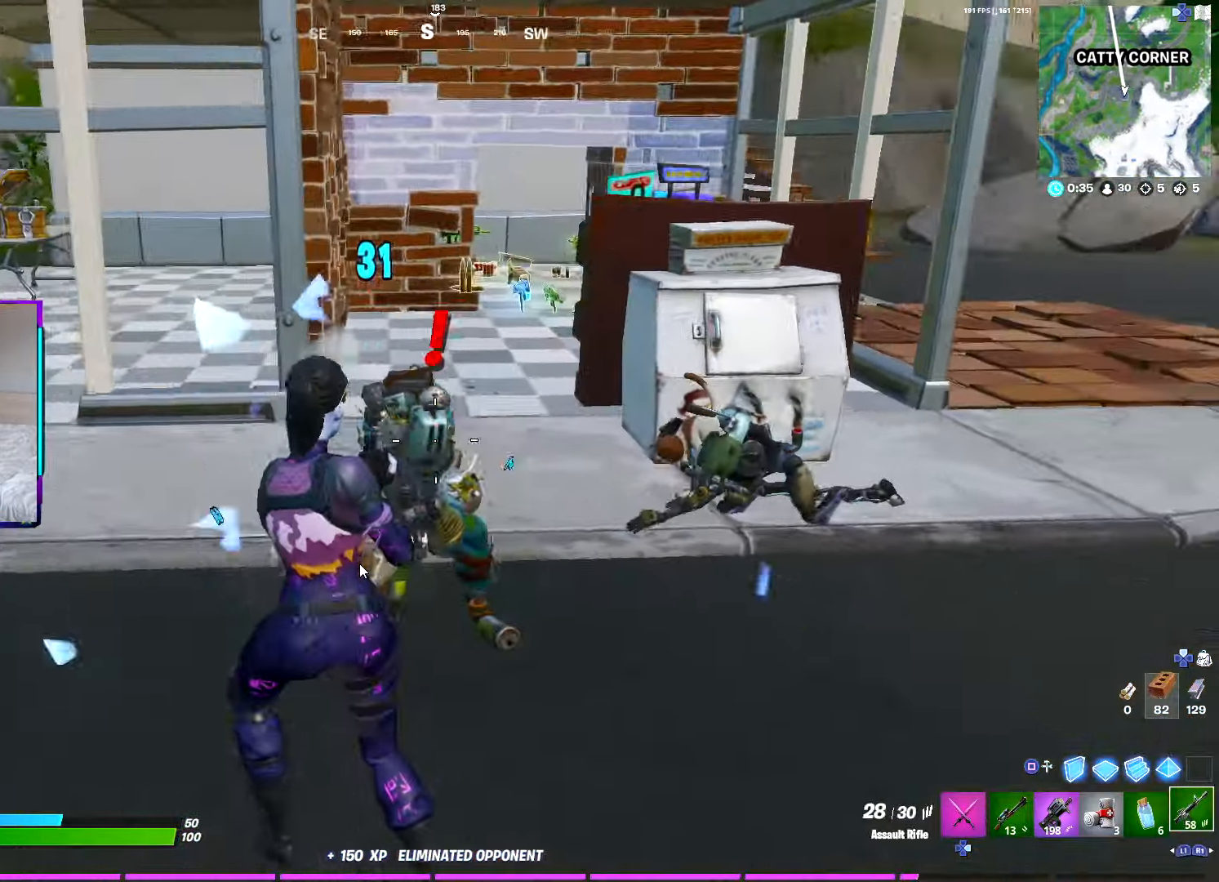
{"buttons": ["R1"], "left_stick": "up-left", "right_stick": "down-left", "events": [[367, "right_stick", "center"], [467, "R1", "down"], [484, "R2", "up"], [500, "right_stick", "down-left"]]}
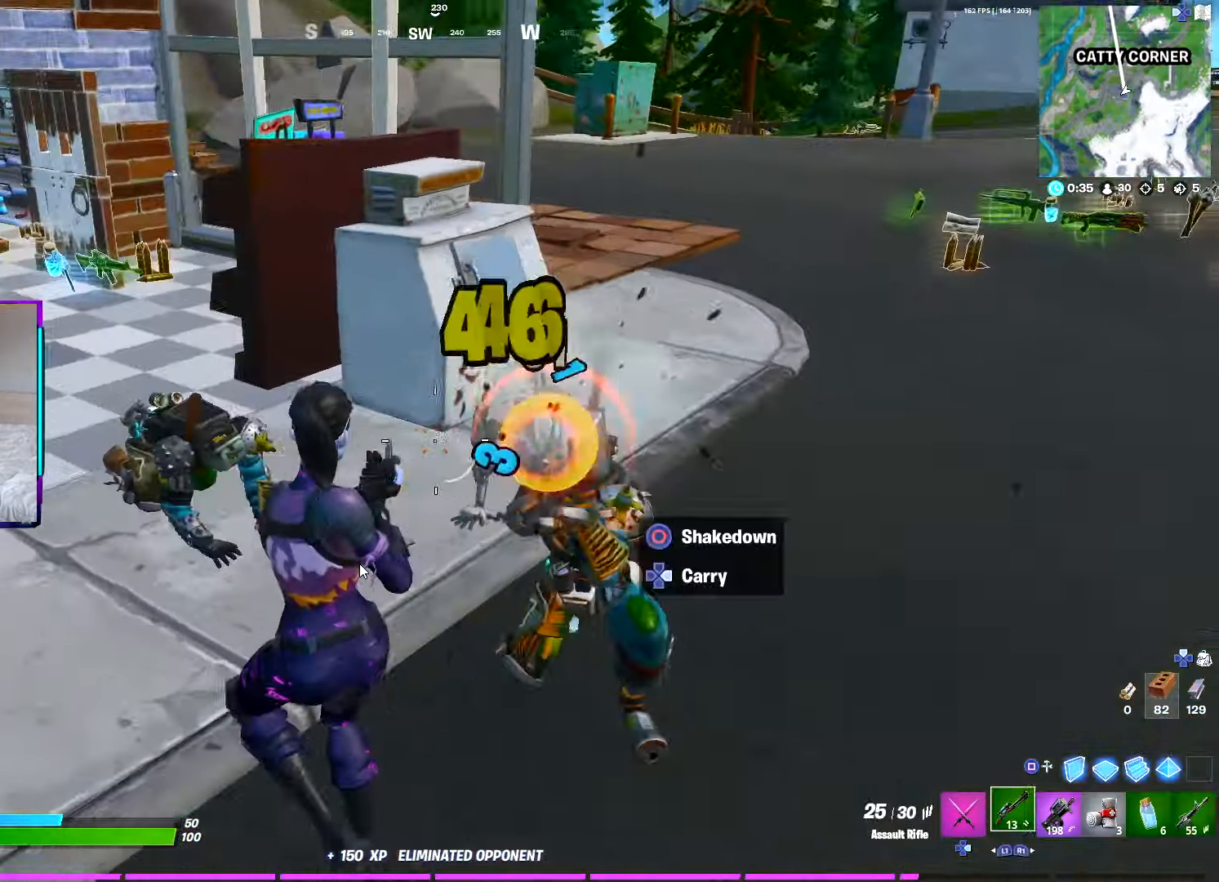
{"buttons": [], "left_stick": "up", "right_stick": "center", "events": [[67, "R1", "up"], [67, "left_stick", "up"], [150, "right_stick", "center"], [234, "CROSS", "down"], [267, "left_stick", "up-right"], [317, "CROSS", "up"], [384, "left_stick", "up"]]}